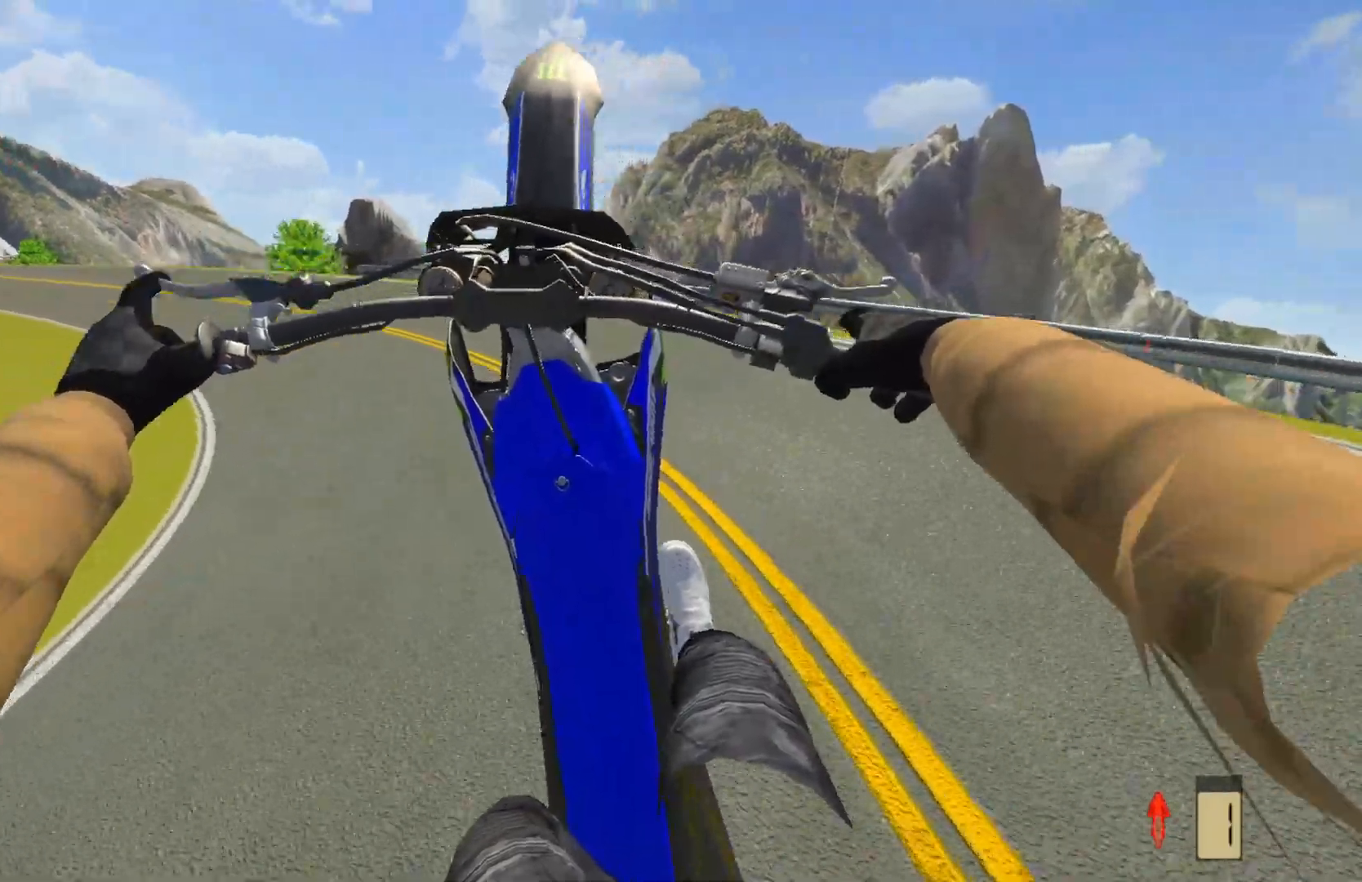
Gameplay with a controller (PlayStation layout); each line is a JSON object with the inputs held at the frame after it. "events" lists button and stick changes between this image and that frame as [ms after this image, input, new state], when the widget could be followed in between.
{"buttons": [], "left_stick": "left", "right_stick": "center", "events": [[100, "R2", "down"], [150, "R2", "up"], [317, "R2", "down"], [417, "R2", "up"]]}
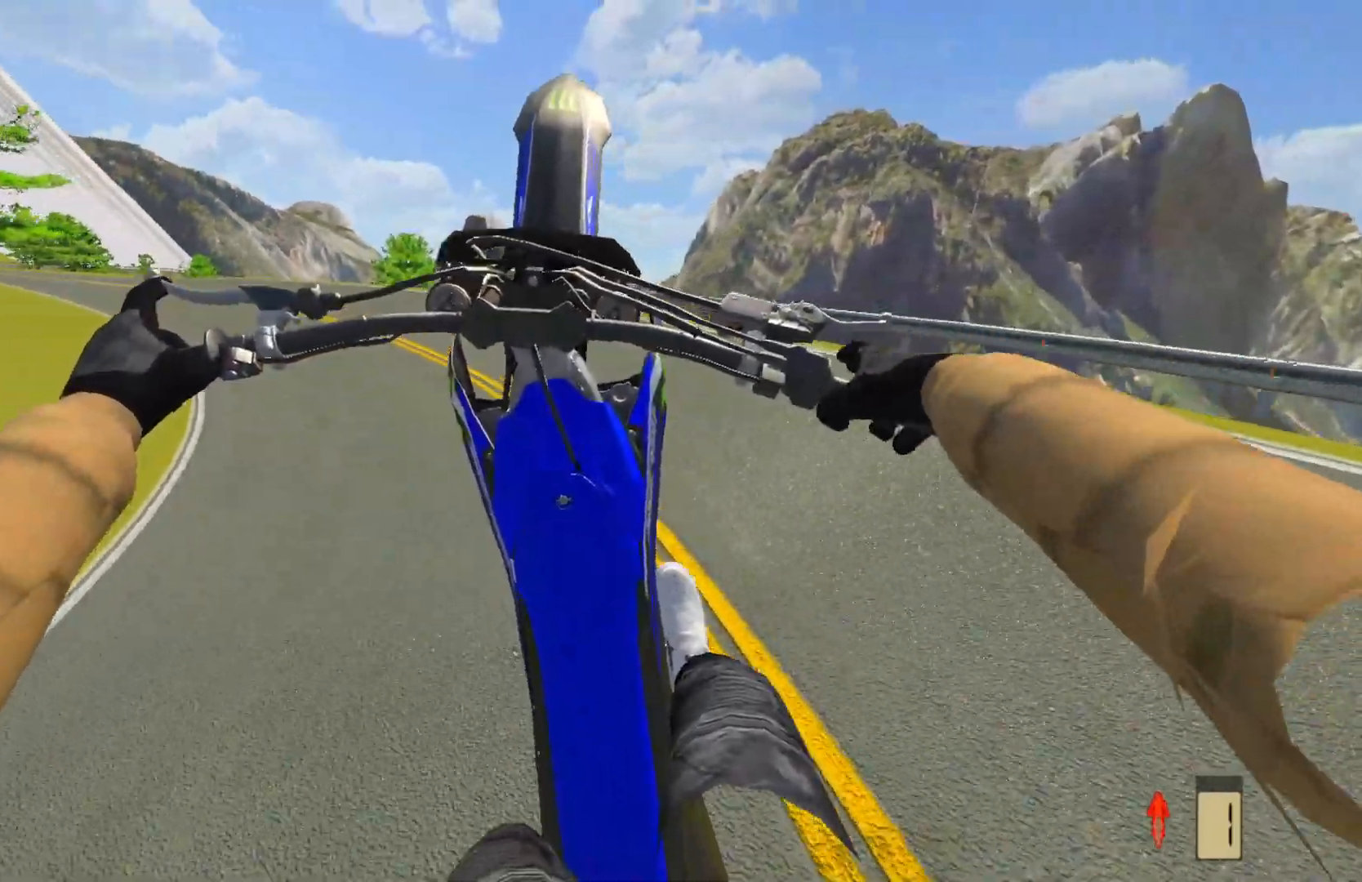
{"buttons": [], "left_stick": "left", "right_stick": "center", "events": [[367, "R2", "down"], [433, "R2", "up"]]}
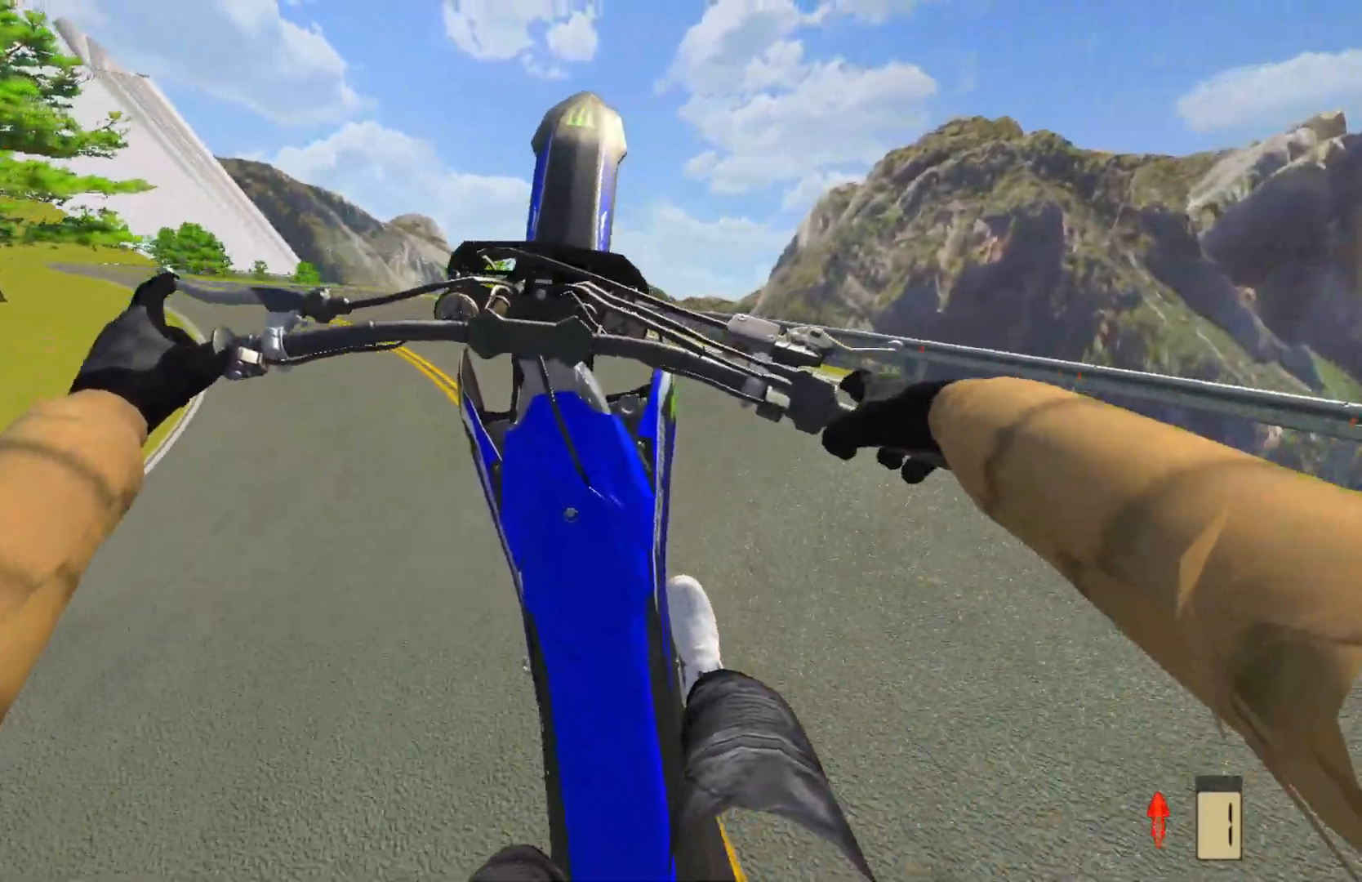
{"buttons": [], "left_stick": "left", "right_stick": "center", "events": [[83, "R2", "down"], [183, "R2", "up"]]}
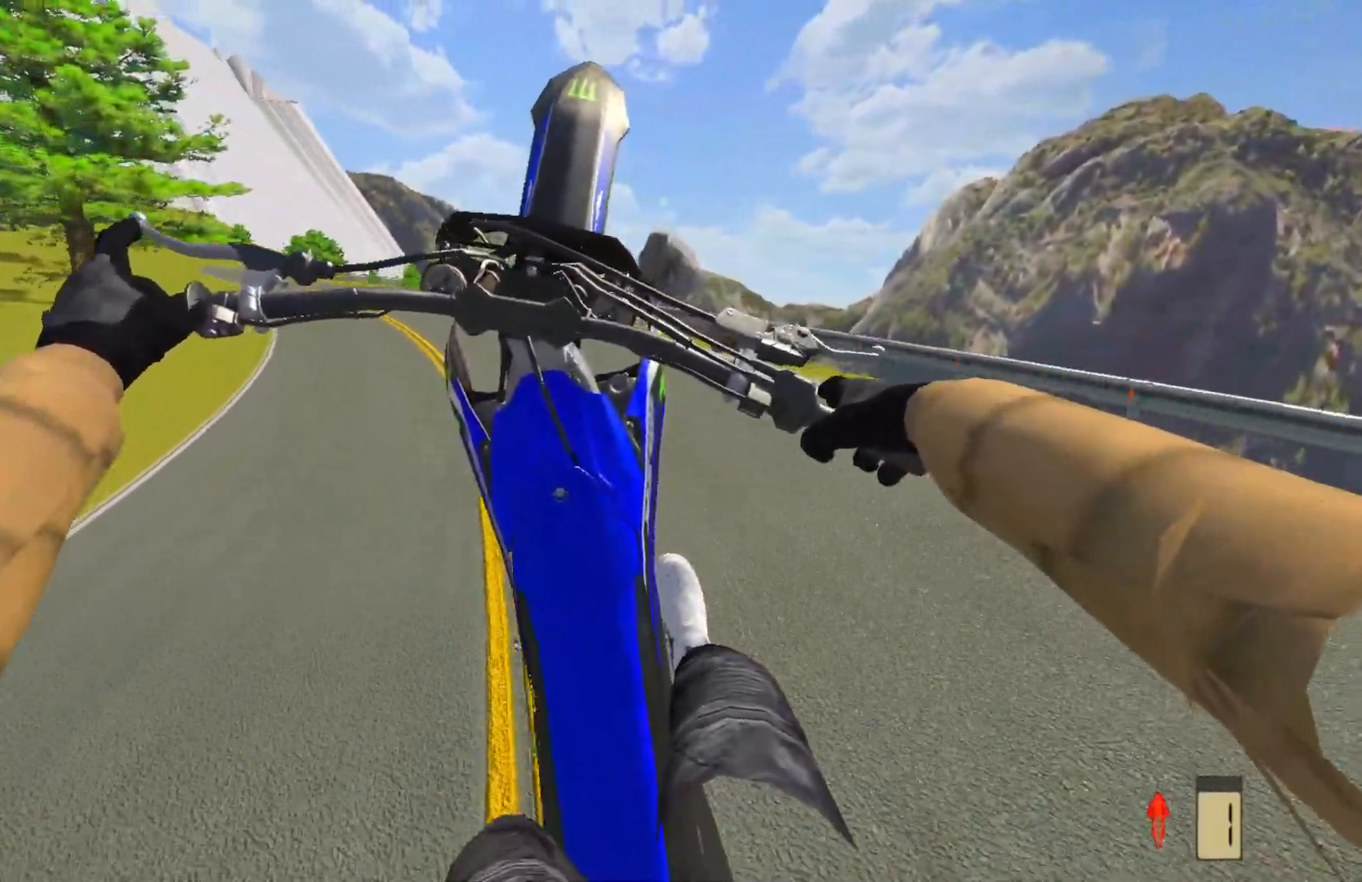
{"buttons": [], "left_stick": "left", "right_stick": "center", "events": [[100, "R2", "down"], [167, "R2", "up"]]}
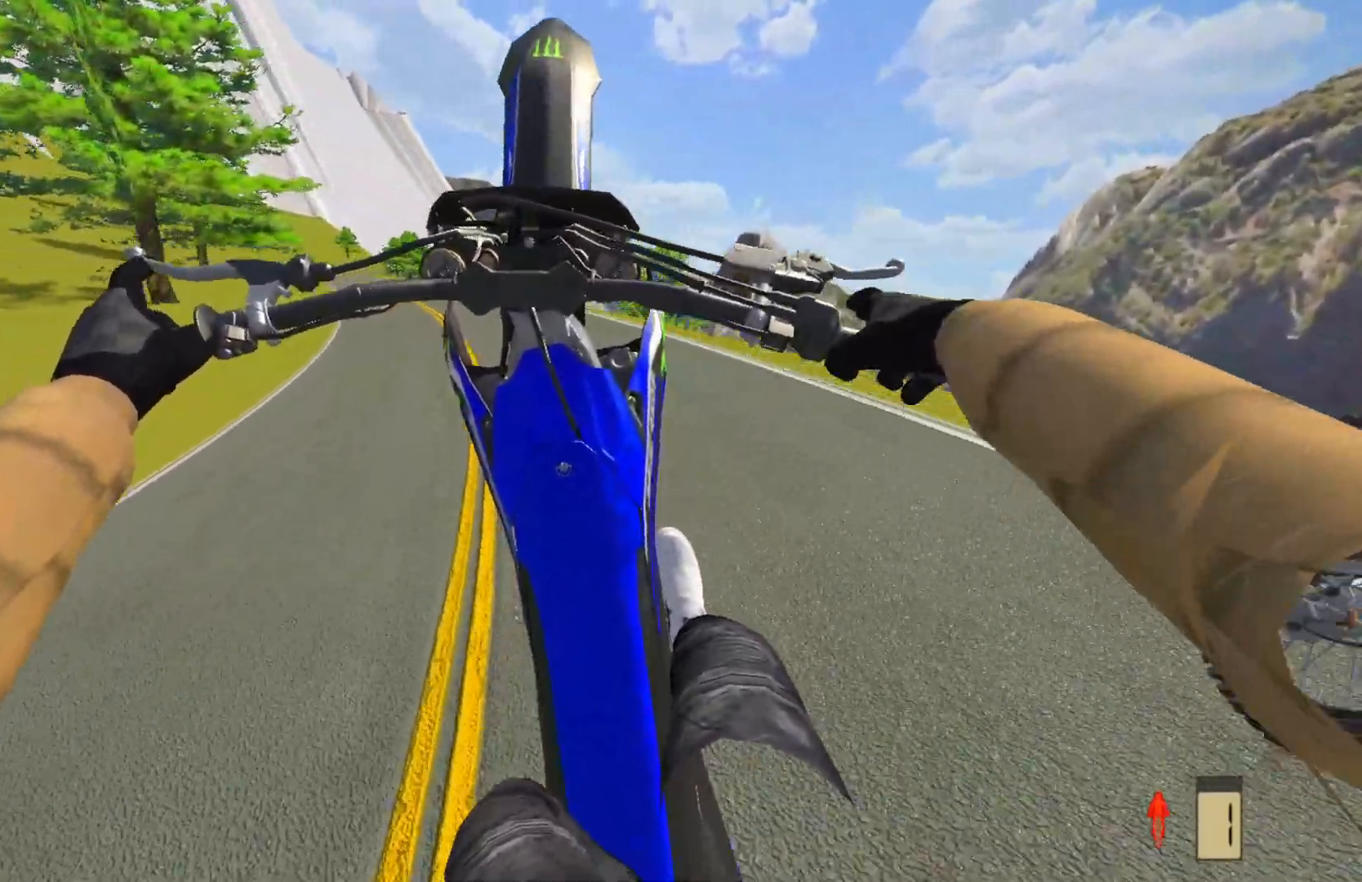
{"buttons": [], "left_stick": "center", "right_stick": "center", "events": [[217, "L2", "down"], [283, "L2", "up"], [500, "left_stick", "center"]]}
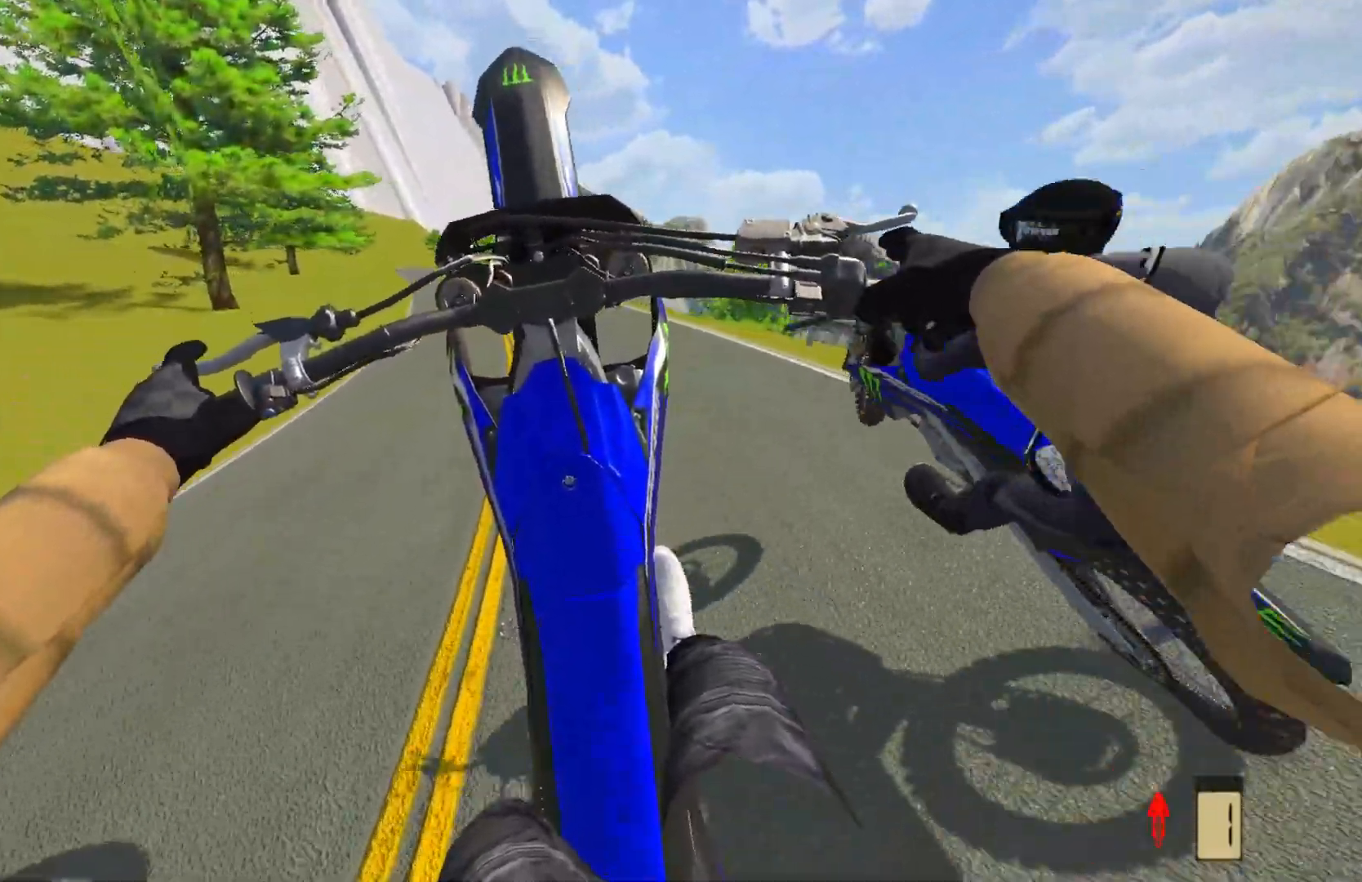
{"buttons": [], "left_stick": "center", "right_stick": "center", "events": [[267, "L2", "down"], [333, "L2", "up"]]}
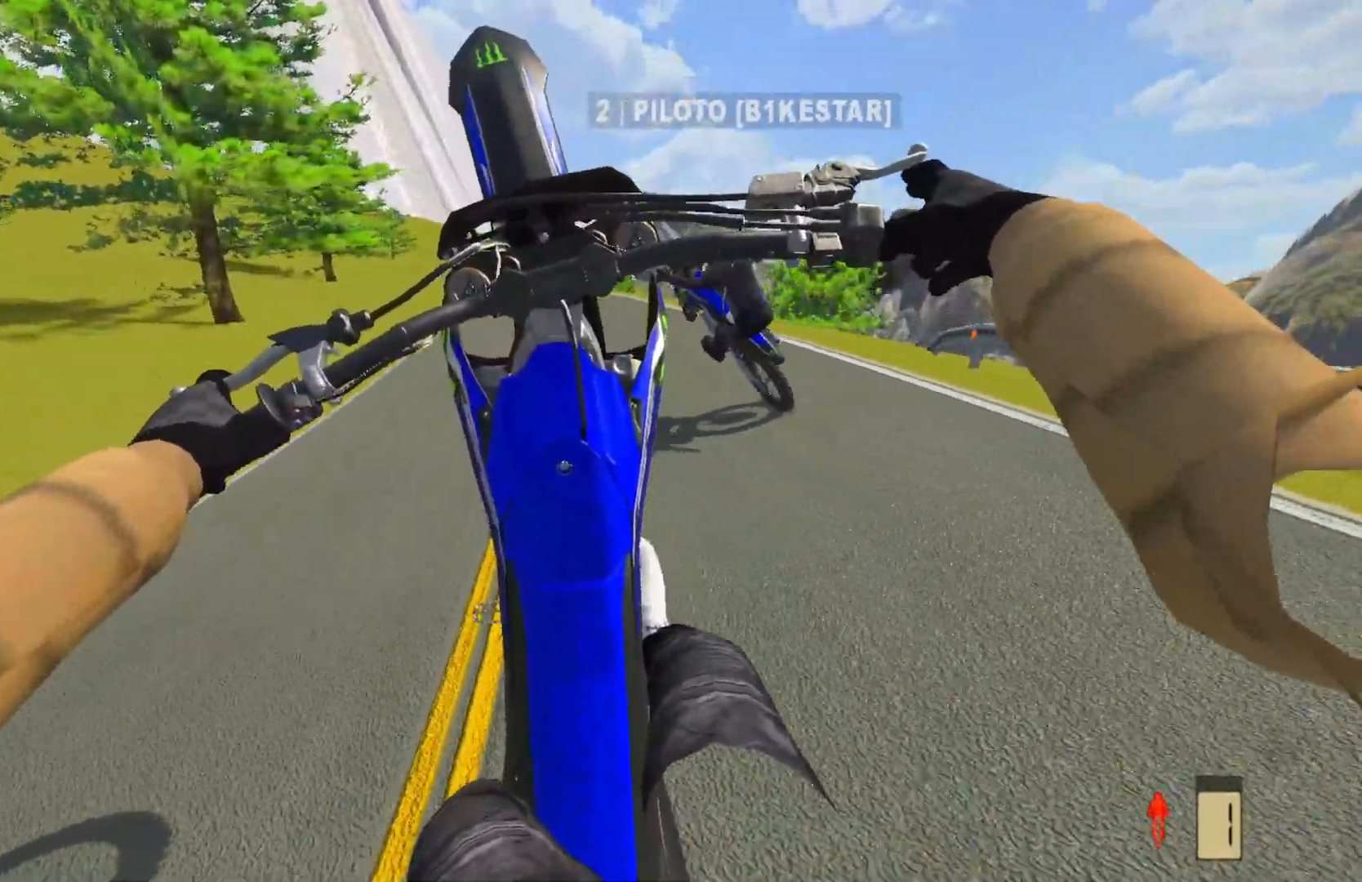
{"buttons": ["L2"], "left_stick": "center", "right_stick": "center", "events": [[350, "L2", "down"], [400, "L2", "up"], [500, "L2", "down"]]}
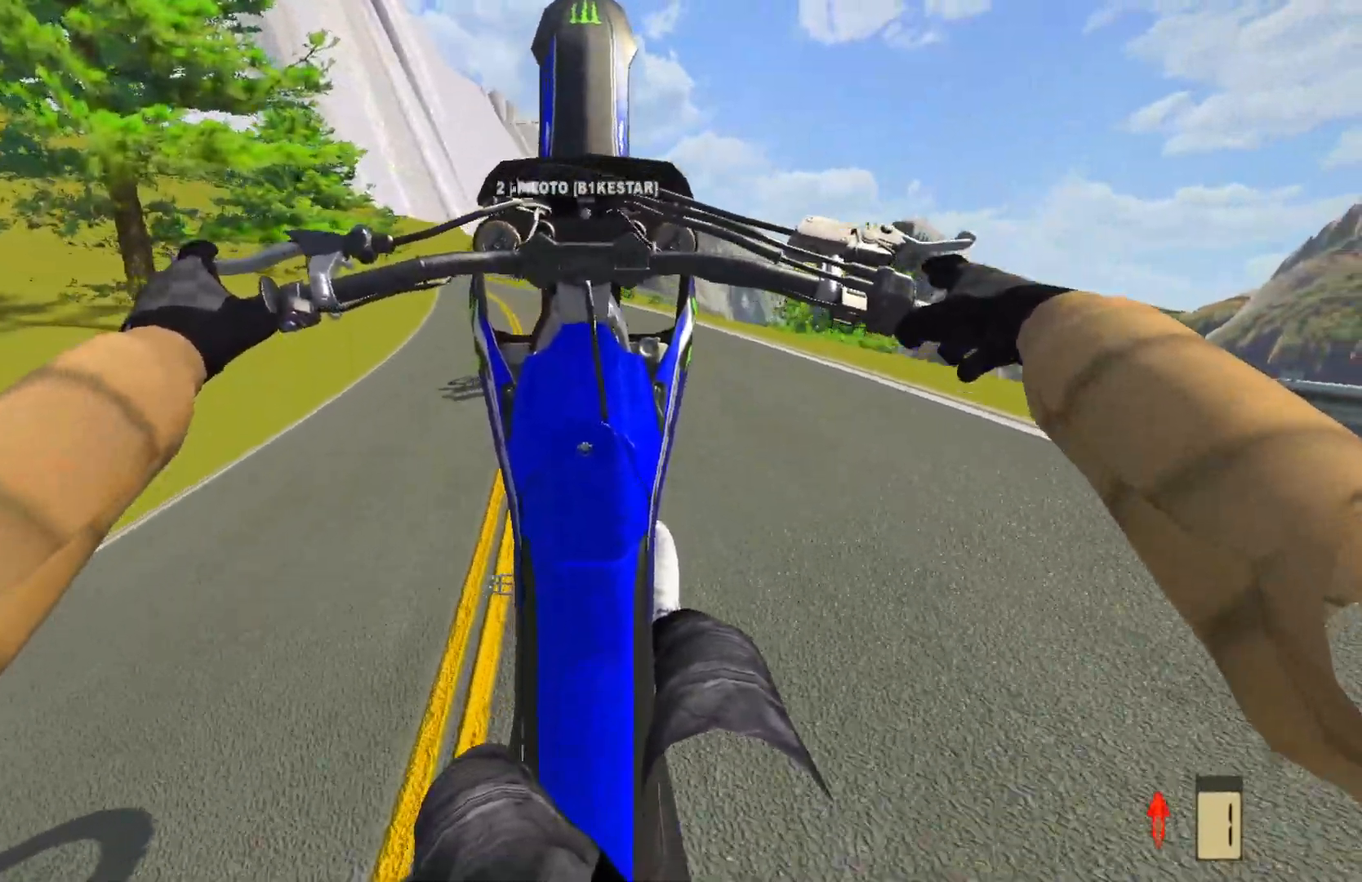
{"buttons": ["R2"], "left_stick": "left", "right_stick": "center", "events": [[100, "L2", "up"], [250, "R2", "down"], [400, "left_stick", "left"], [433, "R2", "up"], [450, "R2", "down"]]}
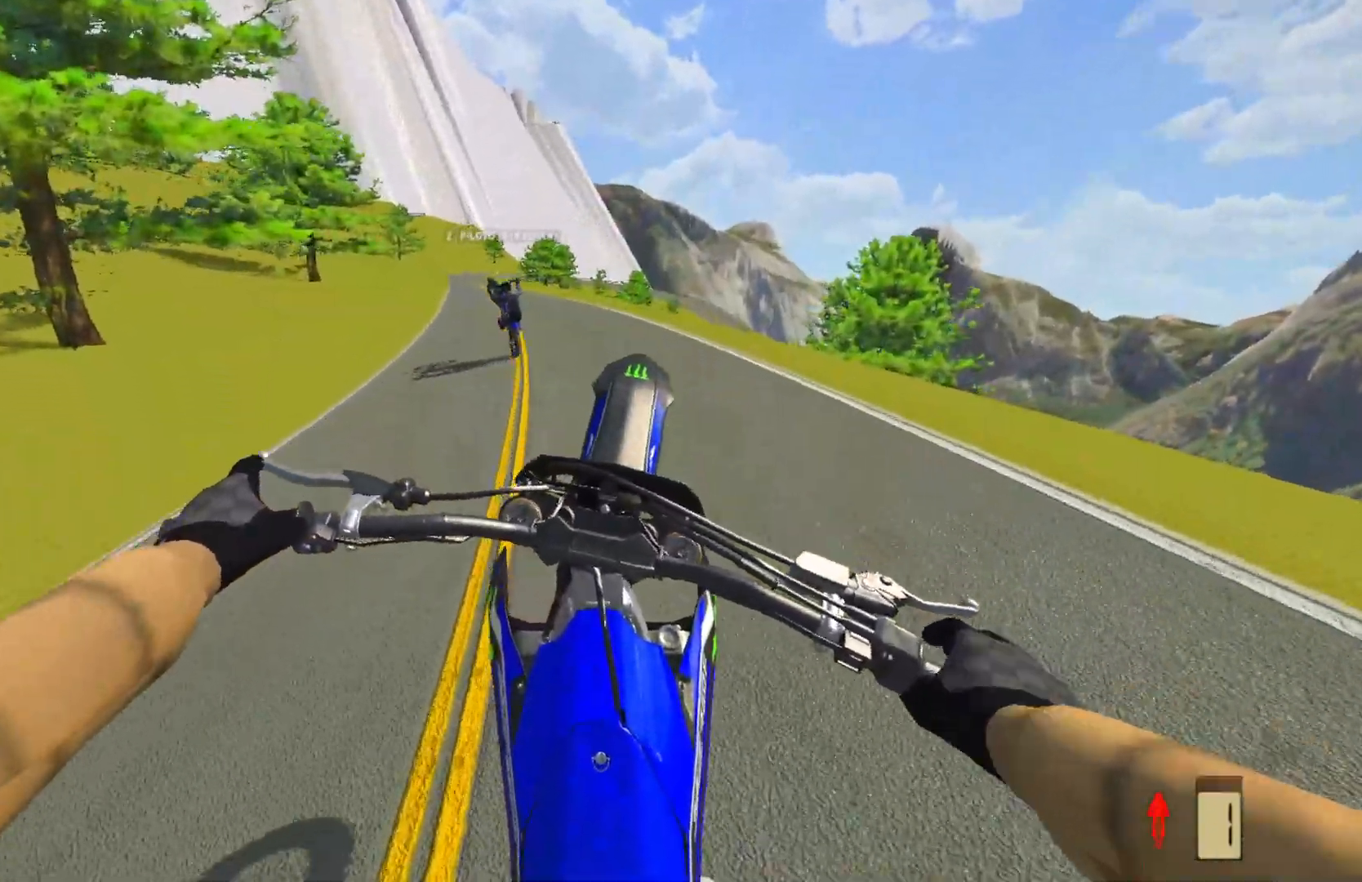
{"buttons": [], "left_stick": "left", "right_stick": "center", "events": [[383, "R2", "up"]]}
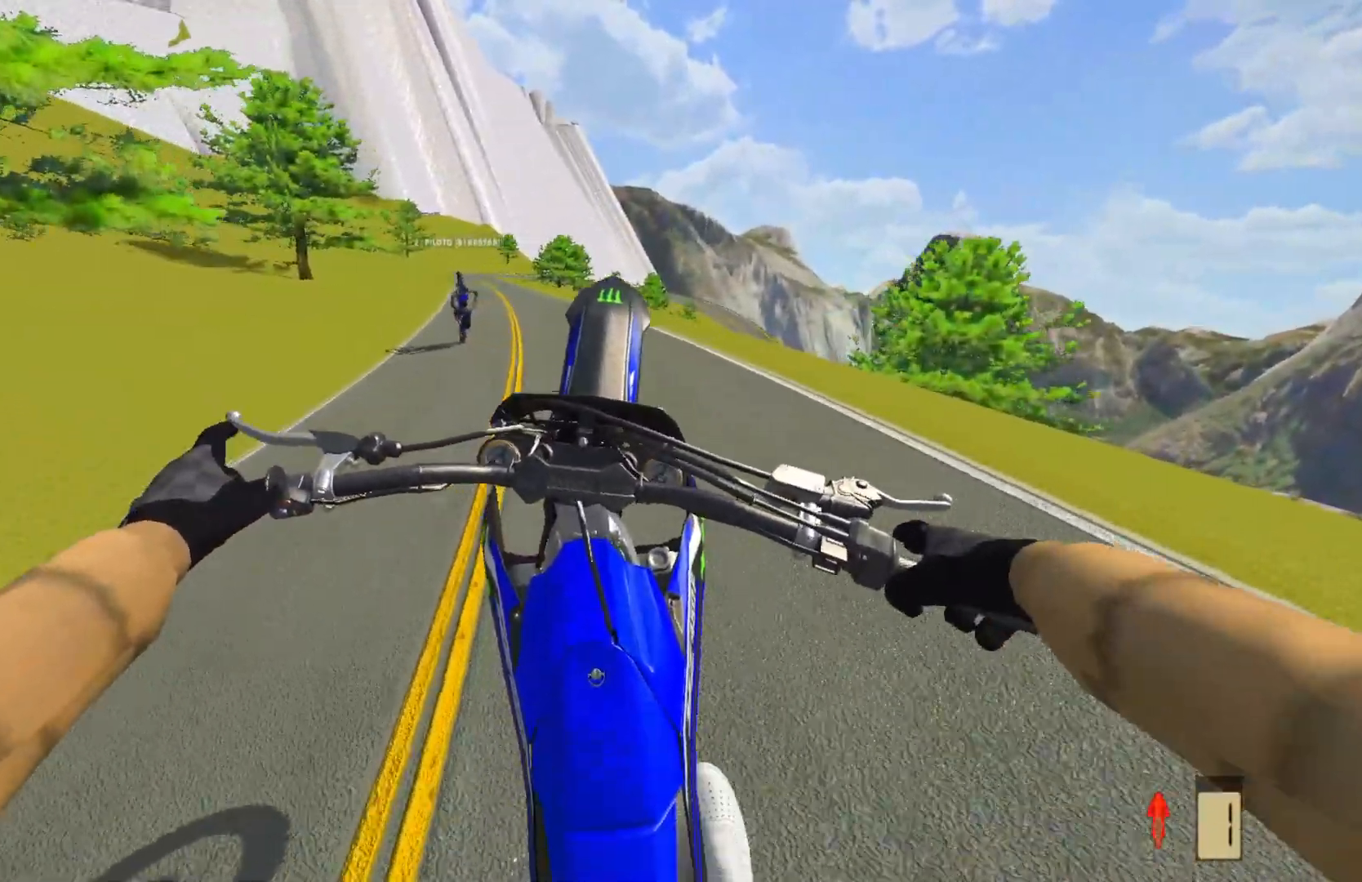
{"buttons": ["R2"], "left_stick": "left", "right_stick": "center", "events": [[133, "R2", "down"]]}
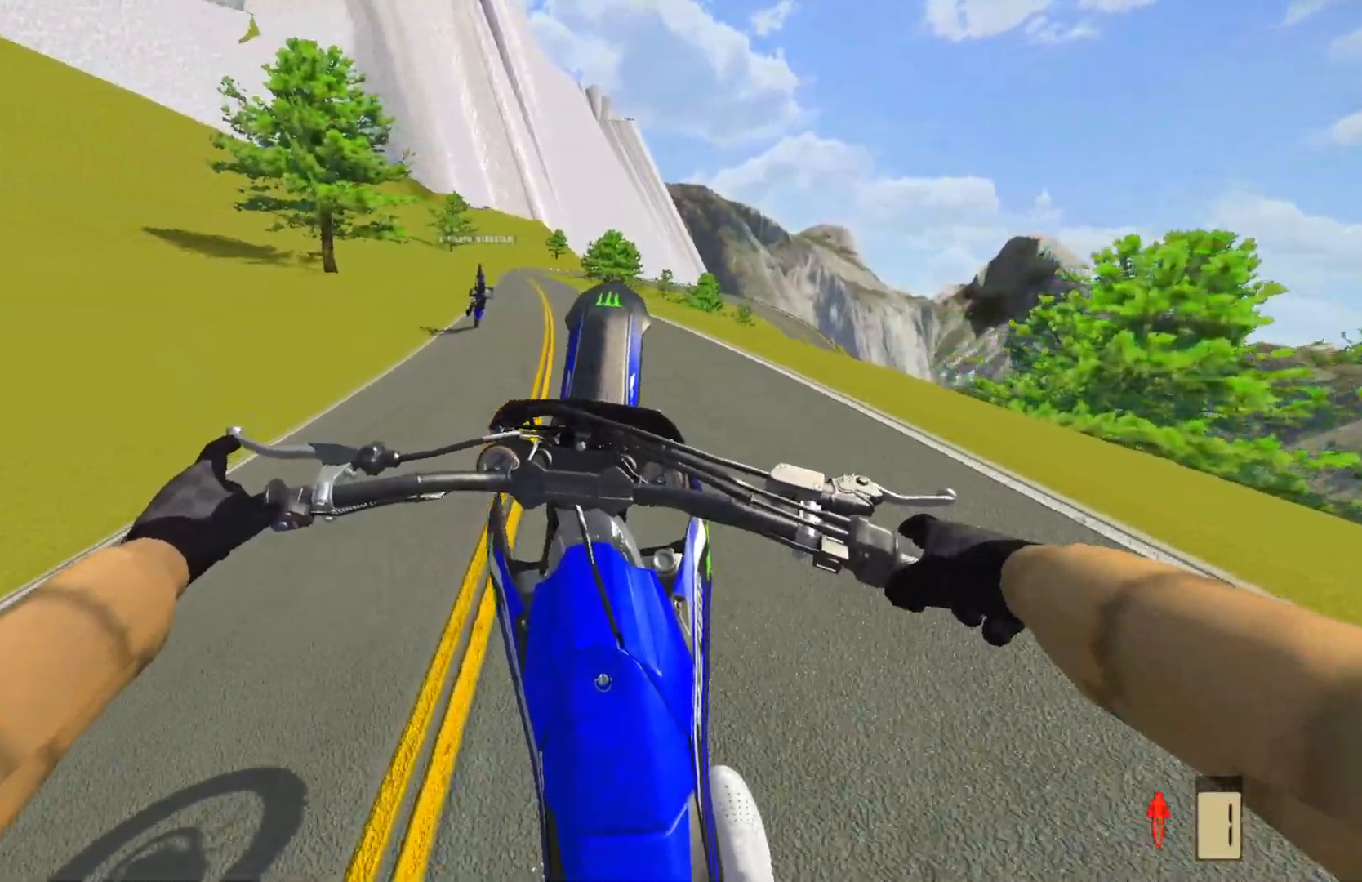
{"buttons": ["R2"], "left_stick": "center", "right_stick": "center", "events": [[283, "left_stick", "center"]]}
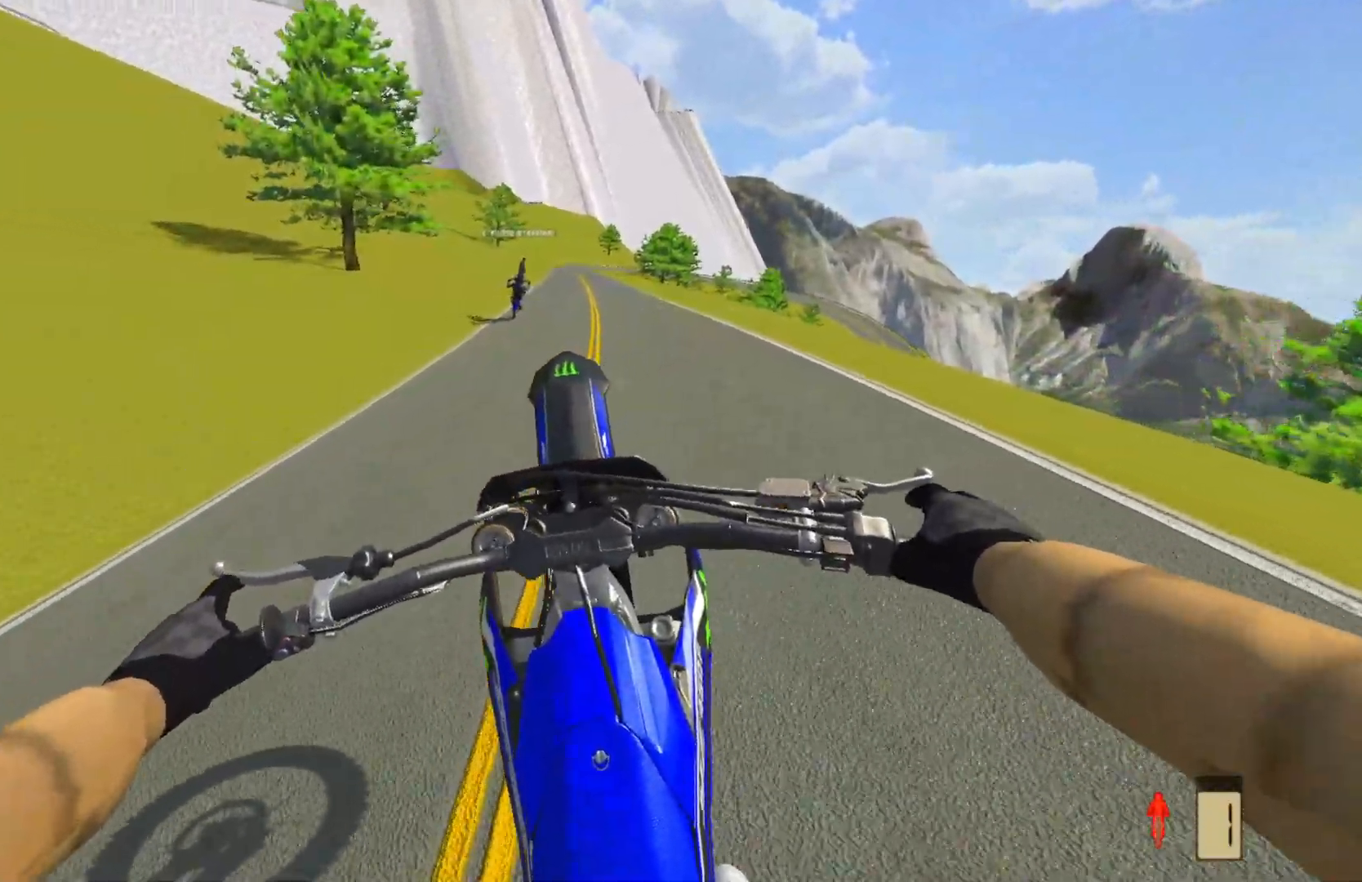
{"buttons": ["SQUARE", "R2"], "left_stick": "up-right", "right_stick": "center", "events": [[200, "left_stick", "up-right"], [483, "SQUARE", "down"]]}
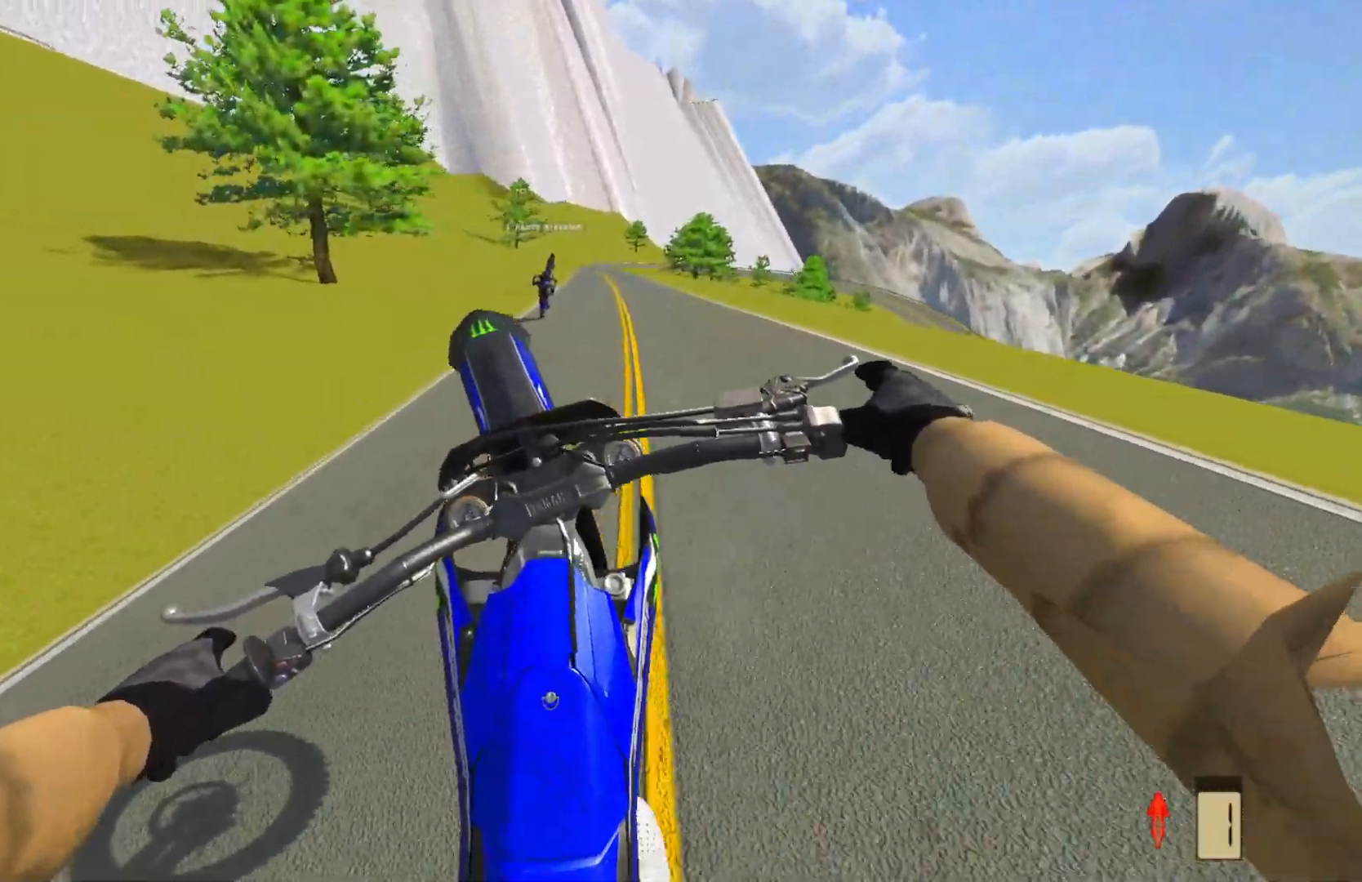
{"buttons": ["R2"], "left_stick": "up-right", "right_stick": "center", "events": [[83, "SQUARE", "up"]]}
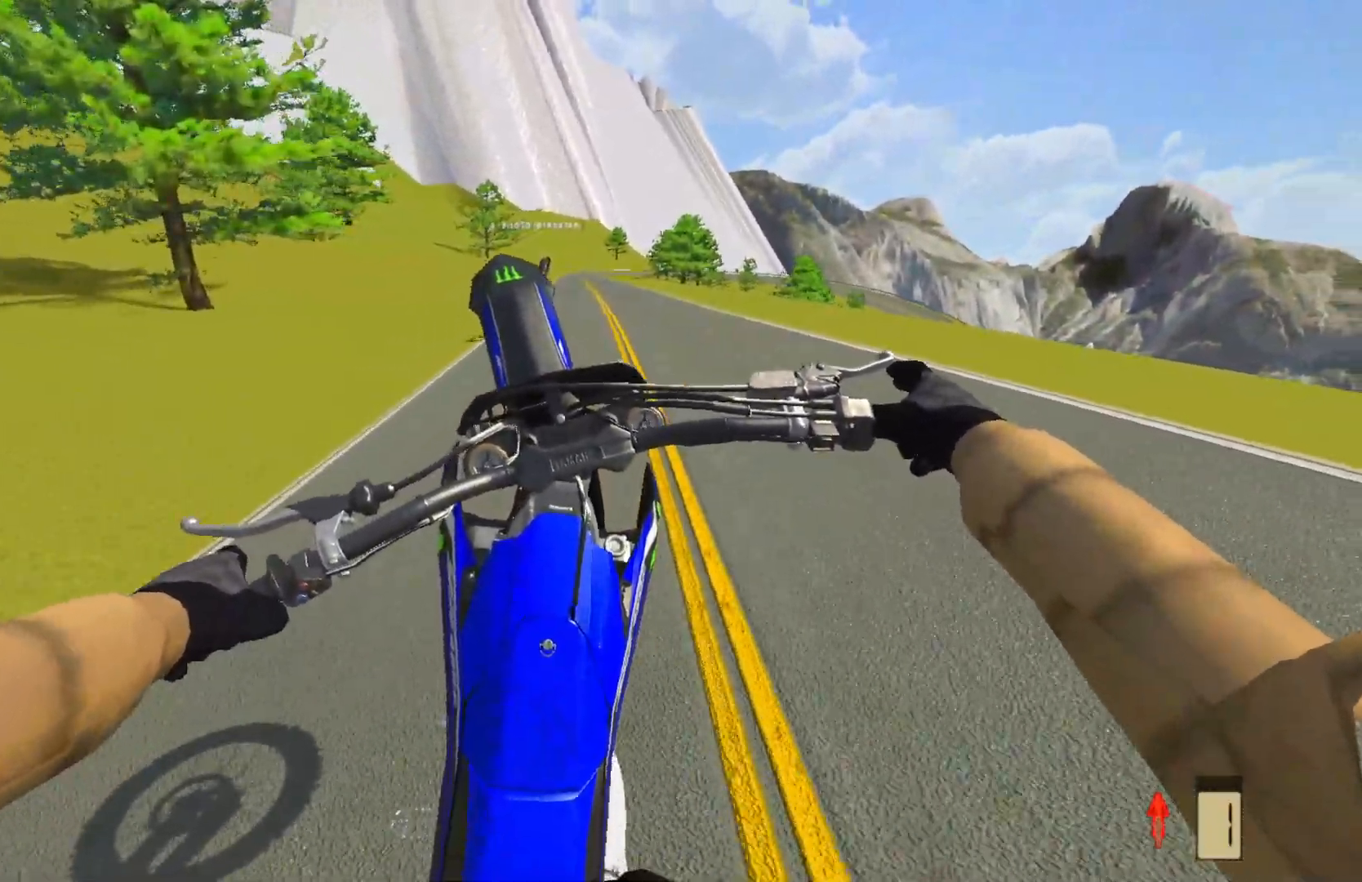
{"buttons": ["R2"], "left_stick": "center", "right_stick": "center", "events": [[300, "left_stick", "center"]]}
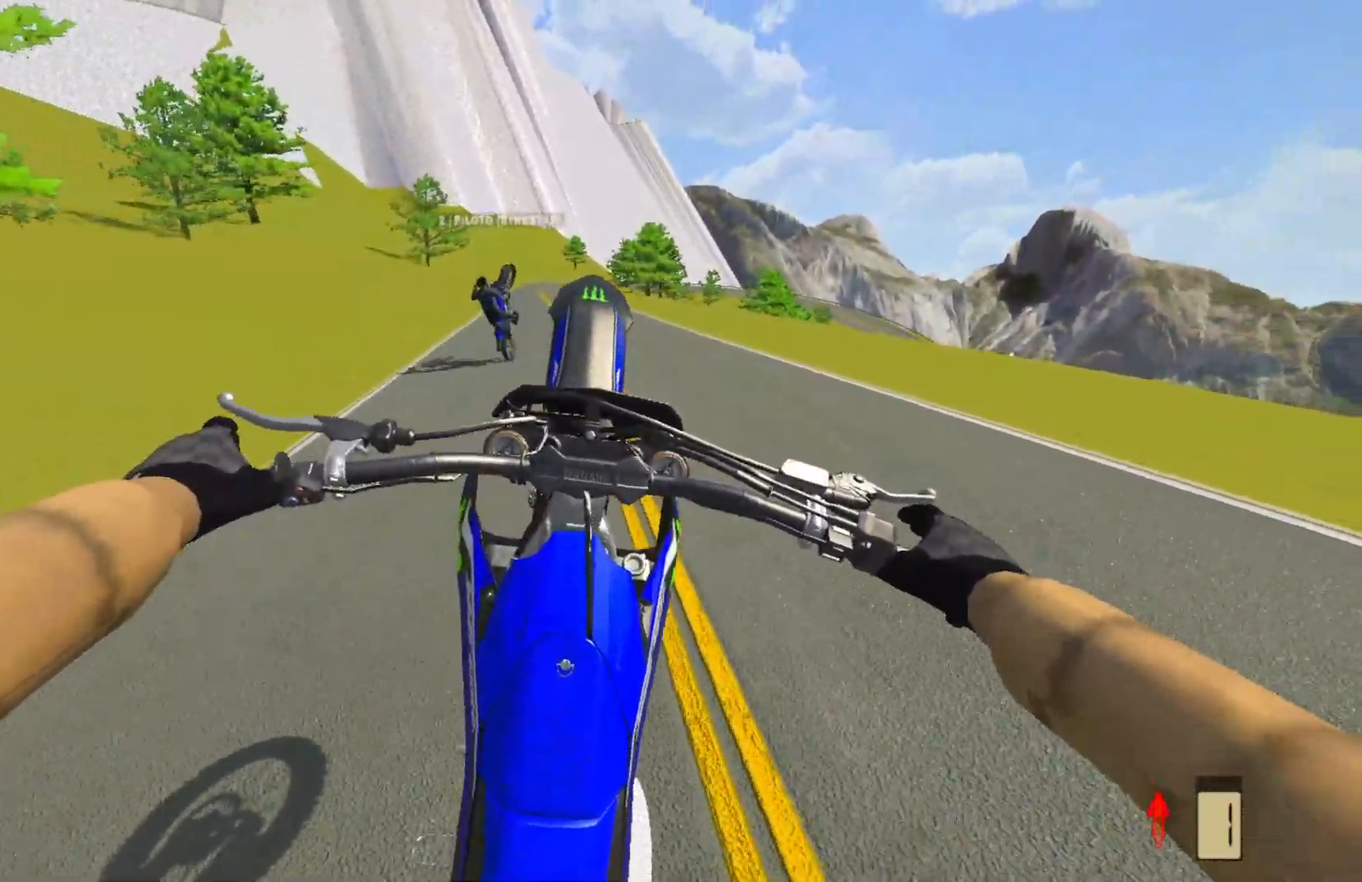
{"buttons": ["R2"], "left_stick": "center", "right_stick": "center", "events": []}
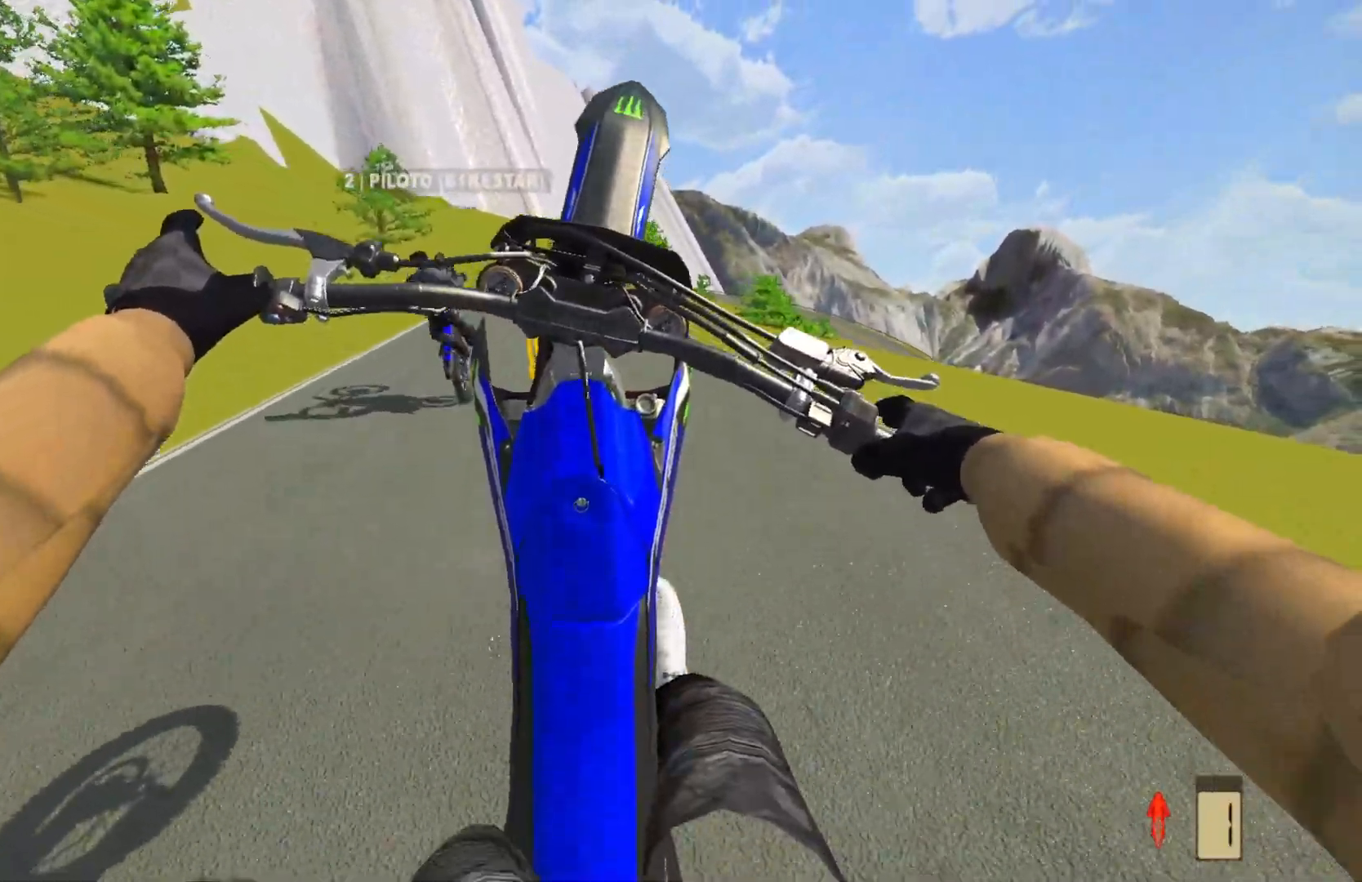
{"buttons": [], "left_stick": "left", "right_stick": "center", "events": [[117, "R2", "up"], [250, "left_stick", "left"], [317, "R2", "down"], [400, "R2", "up"]]}
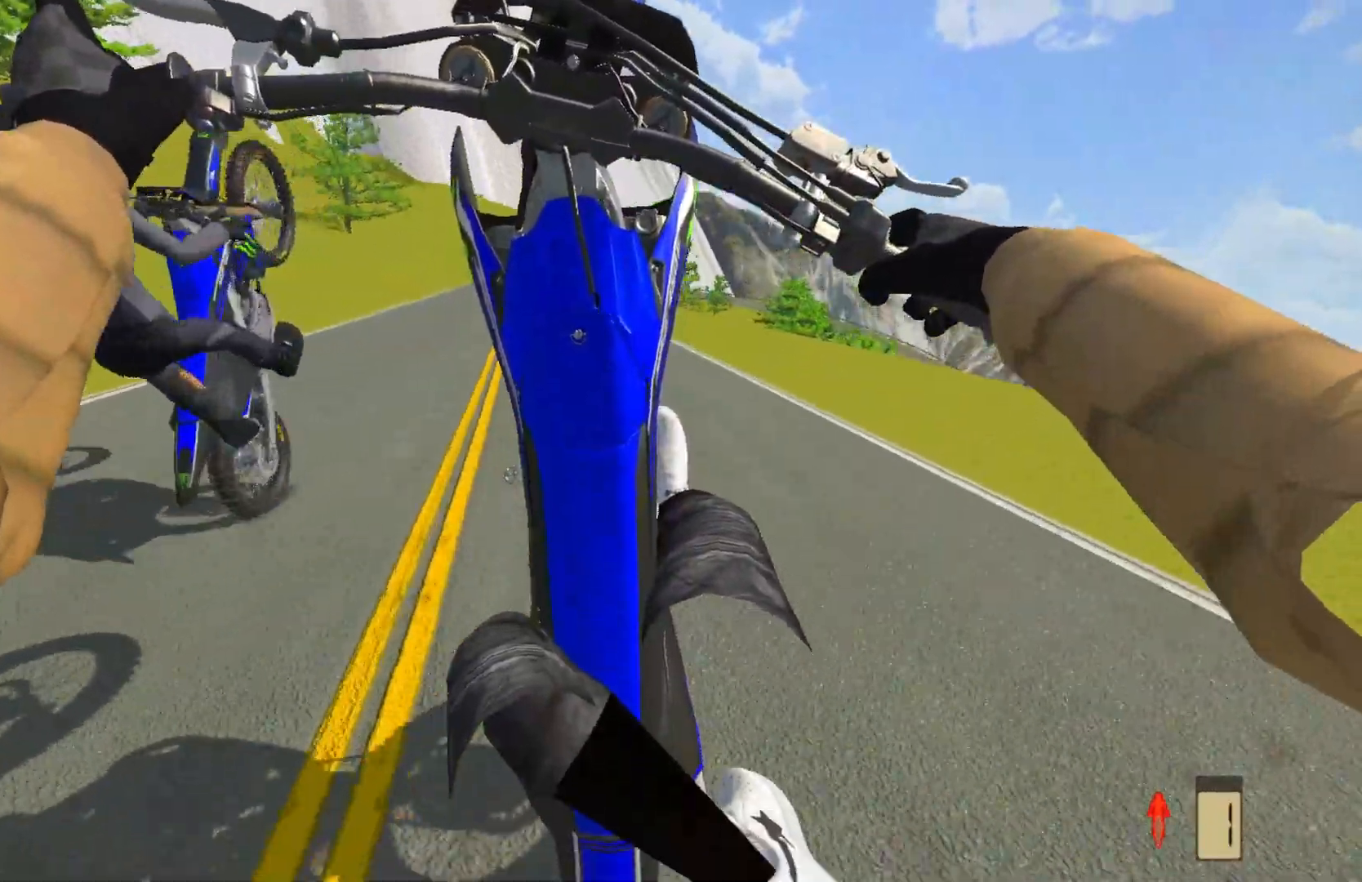
{"buttons": ["L2"], "left_stick": "left", "right_stick": "center", "events": [[150, "L2", "down"], [267, "L2", "up"], [500, "L2", "down"]]}
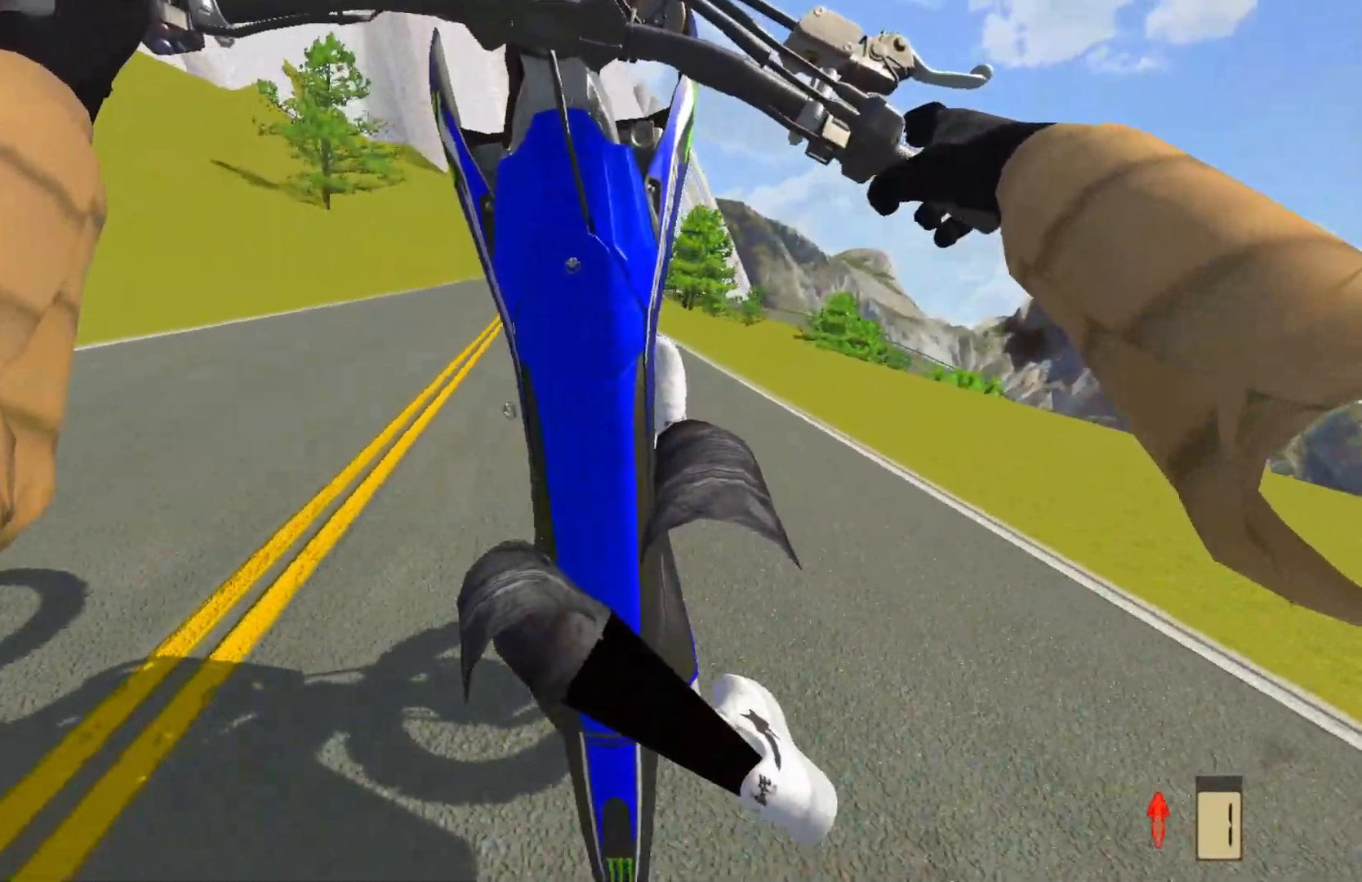
{"buttons": [], "left_stick": "left", "right_stick": "center", "events": [[183, "L2", "up"], [333, "L2", "down"], [500, "L2", "up"]]}
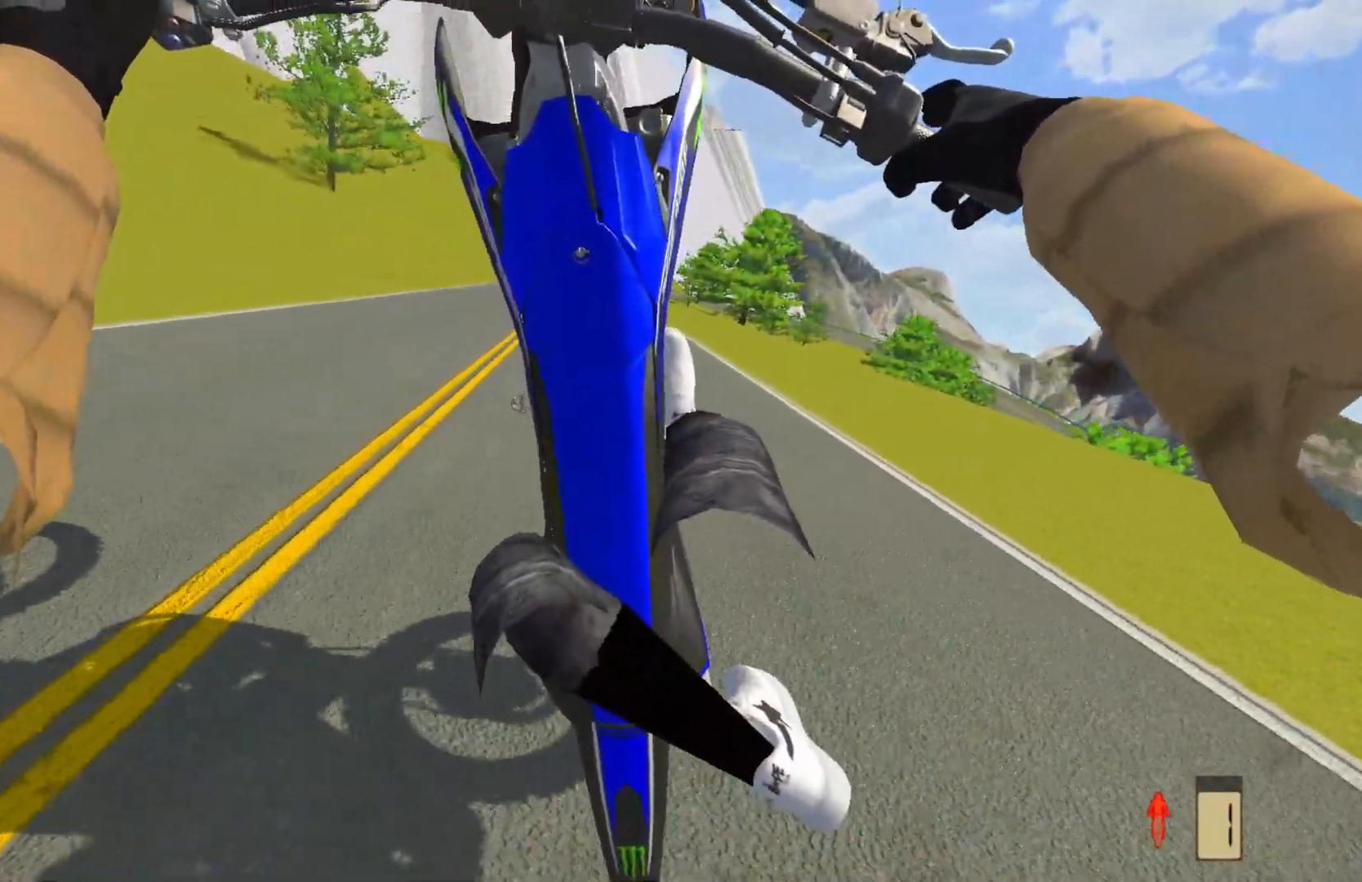
{"buttons": ["L2"], "left_stick": "center", "right_stick": "center", "events": [[150, "L2", "down"], [283, "left_stick", "center"], [333, "L2", "up"], [433, "L2", "down"]]}
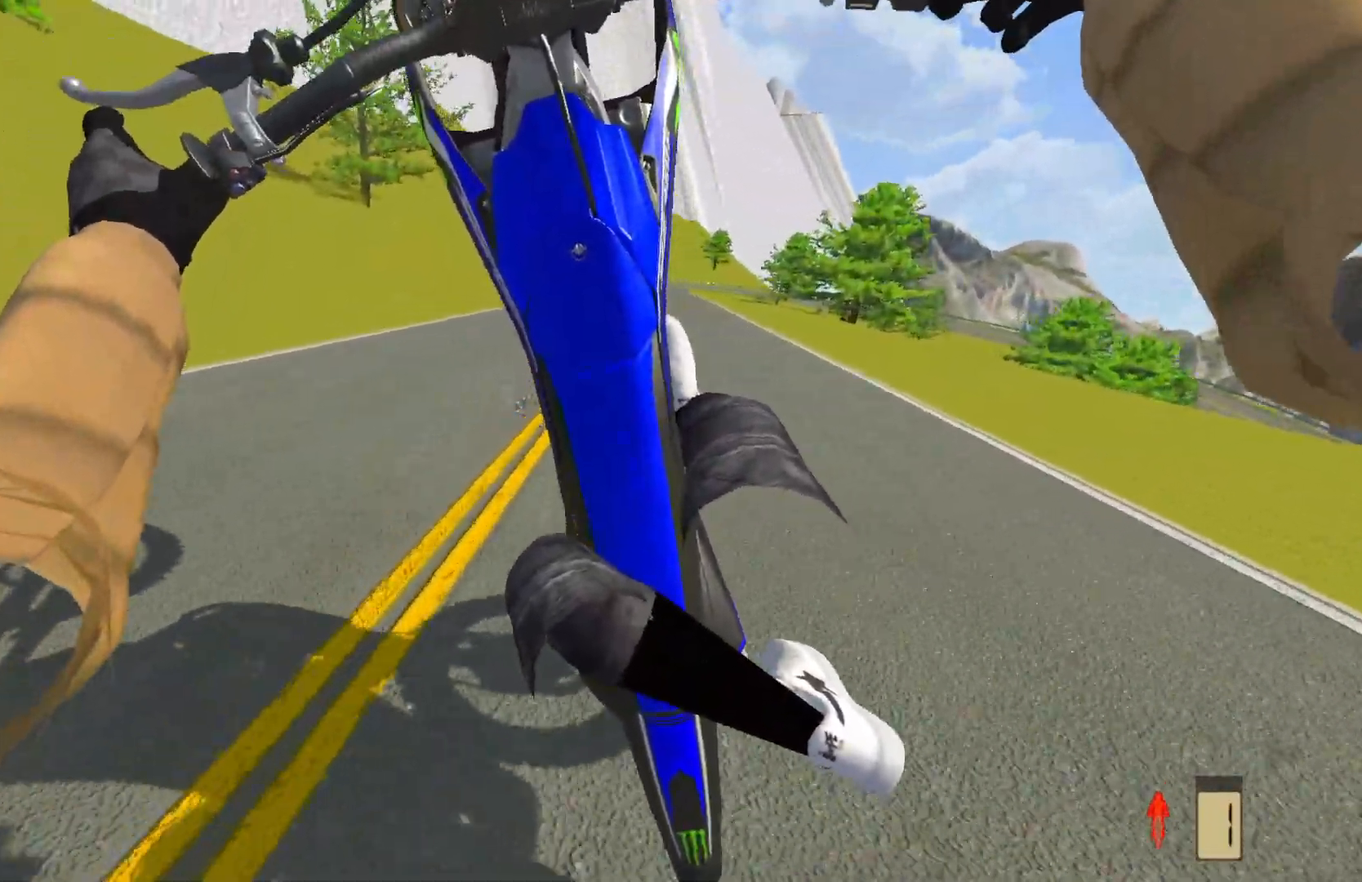
{"buttons": [], "left_stick": "right", "right_stick": "center", "events": [[167, "left_stick", "right"], [183, "L2", "up"], [350, "L2", "down"], [500, "L2", "up"]]}
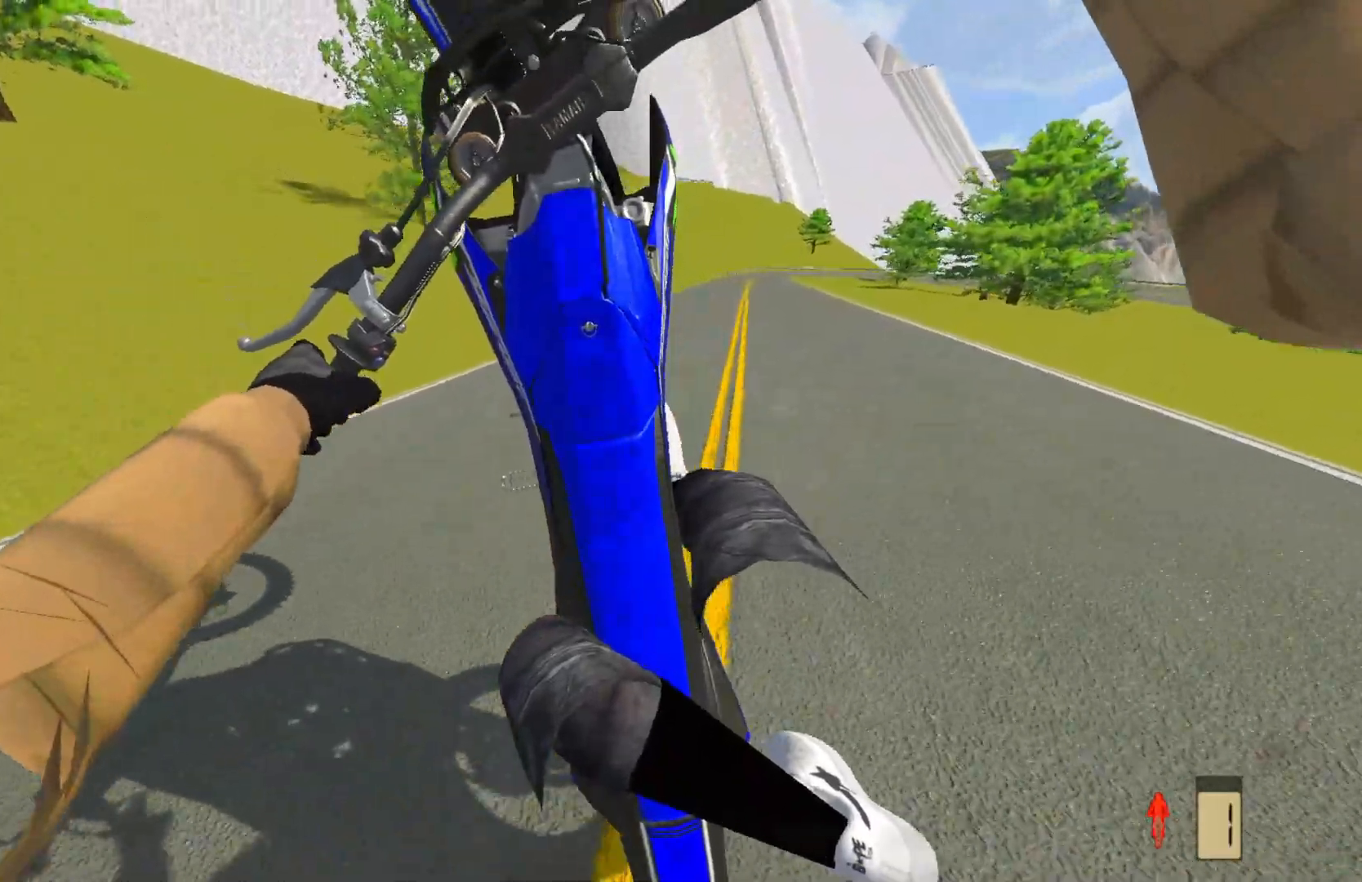
{"buttons": [], "left_stick": "right", "right_stick": "center", "events": [[33, "L2", "down"], [150, "L2", "up"]]}
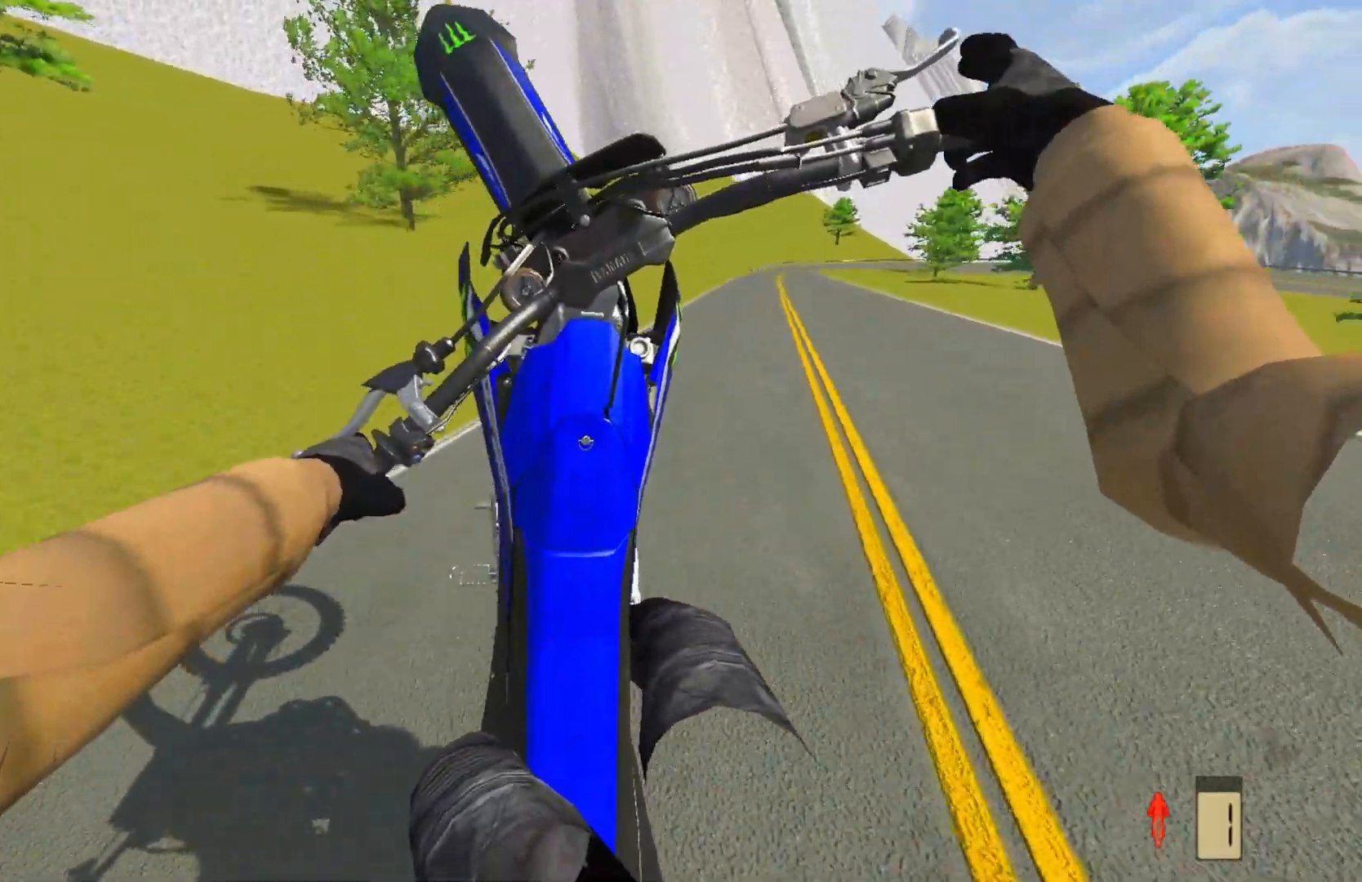
{"buttons": [], "left_stick": "right", "right_stick": "center", "events": [[83, "L2", "down"], [183, "L2", "up"], [300, "L2", "down"], [367, "L2", "up"]]}
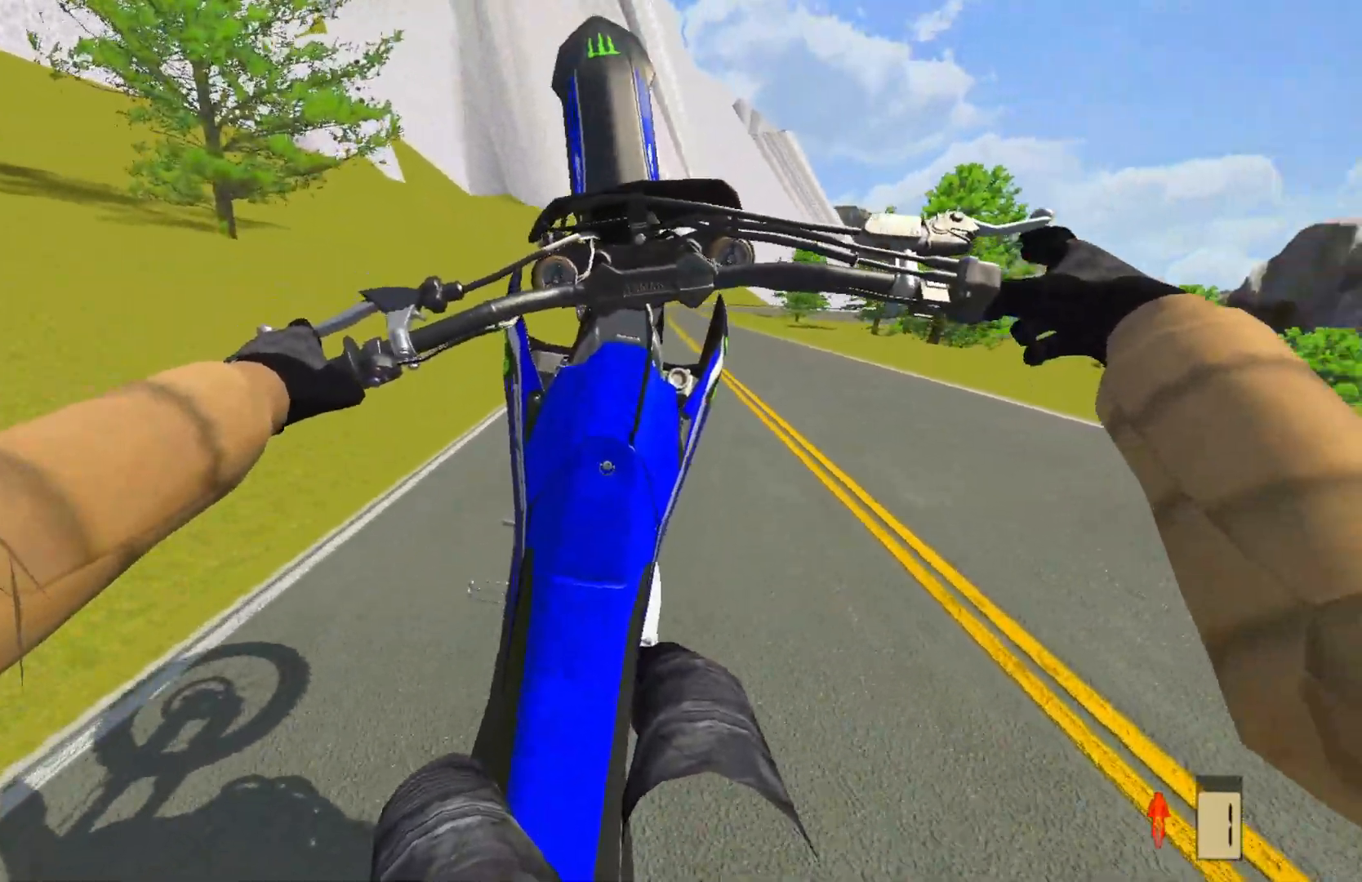
{"buttons": [], "left_stick": "center", "right_stick": "center", "events": [[183, "L2", "down"], [283, "left_stick", "center"], [300, "L2", "up"]]}
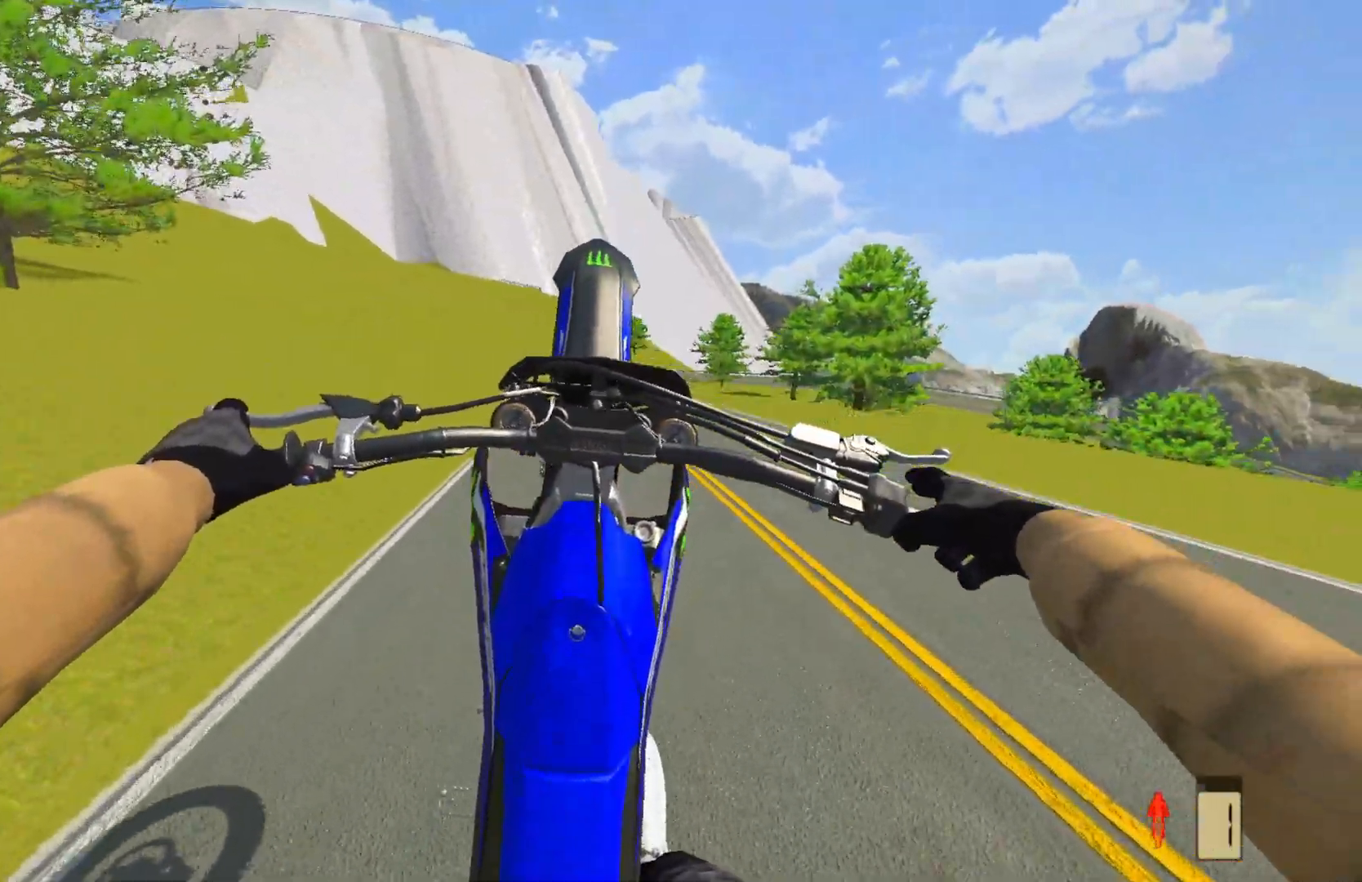
{"buttons": ["R2"], "left_stick": "center", "right_stick": "center", "events": [[17, "R2", "down"]]}
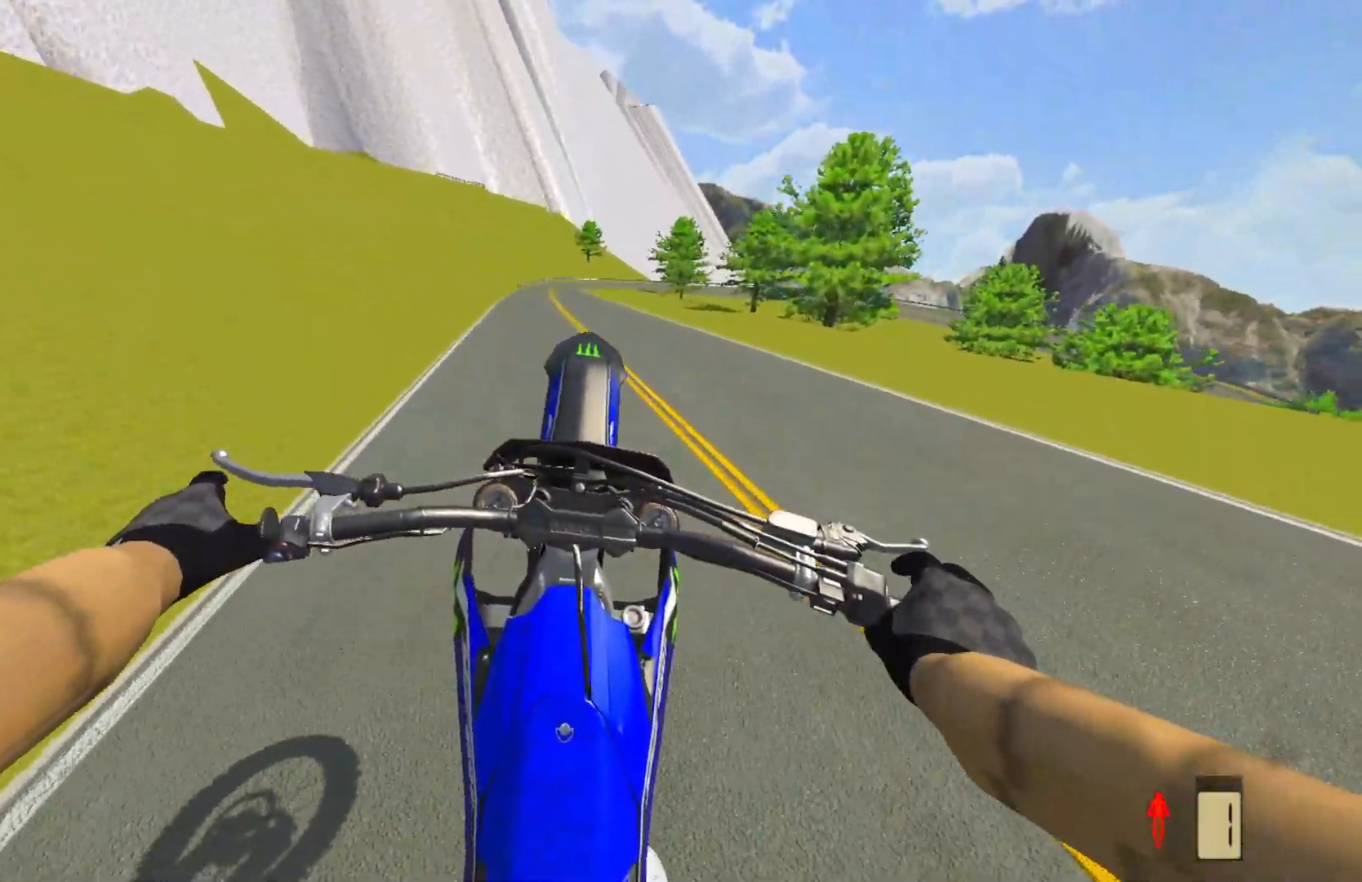
{"buttons": ["R2"], "left_stick": "center", "right_stick": "center", "events": [[300, "R2", "up"], [367, "CROSS", "down"], [483, "CROSS", "up"], [483, "R2", "down"]]}
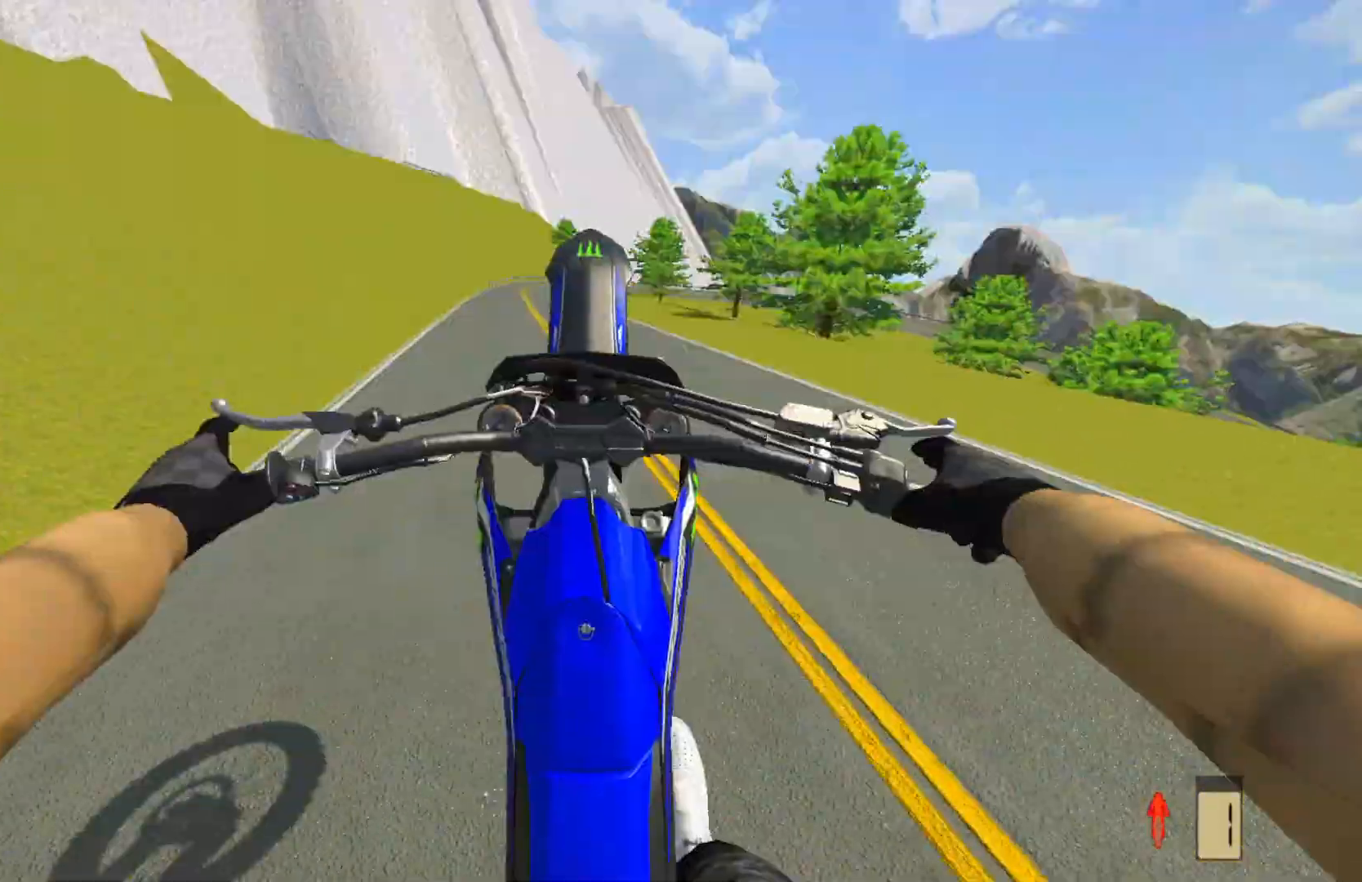
{"buttons": ["R2"], "left_stick": "center", "right_stick": "center", "events": []}
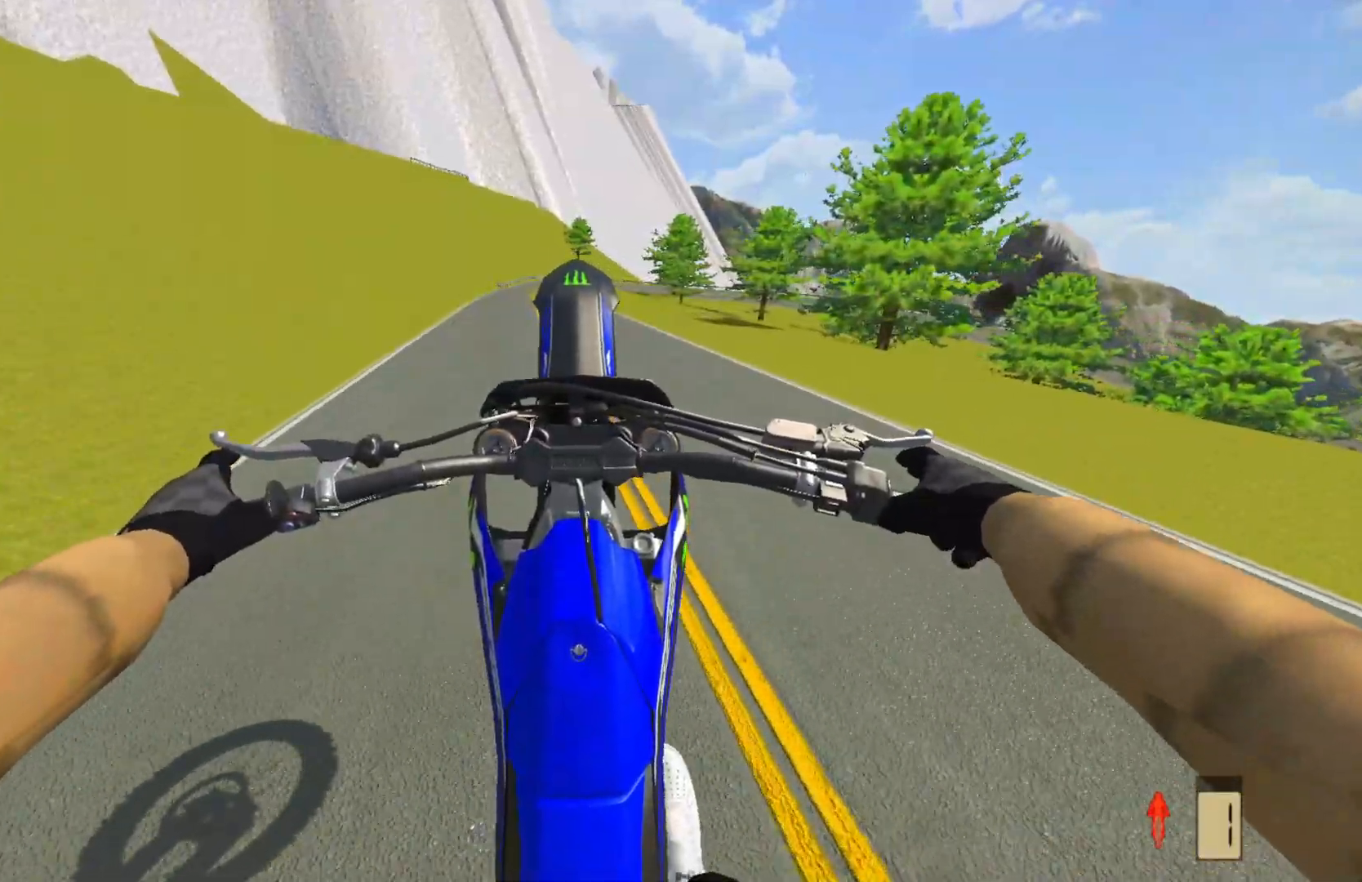
{"buttons": ["R2"], "left_stick": "center", "right_stick": "center", "events": []}
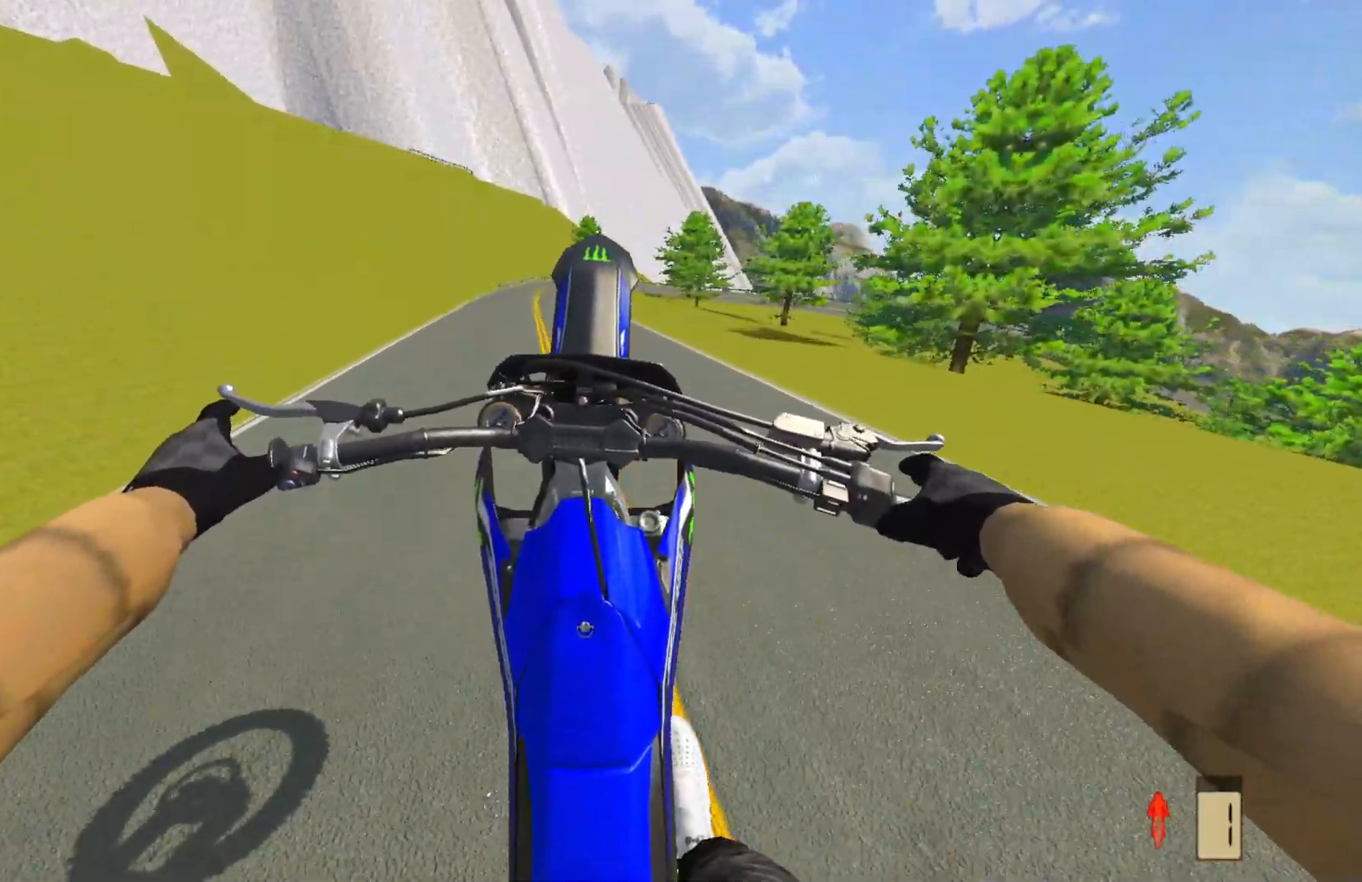
{"buttons": ["R2"], "left_stick": "center", "right_stick": "center", "events": []}
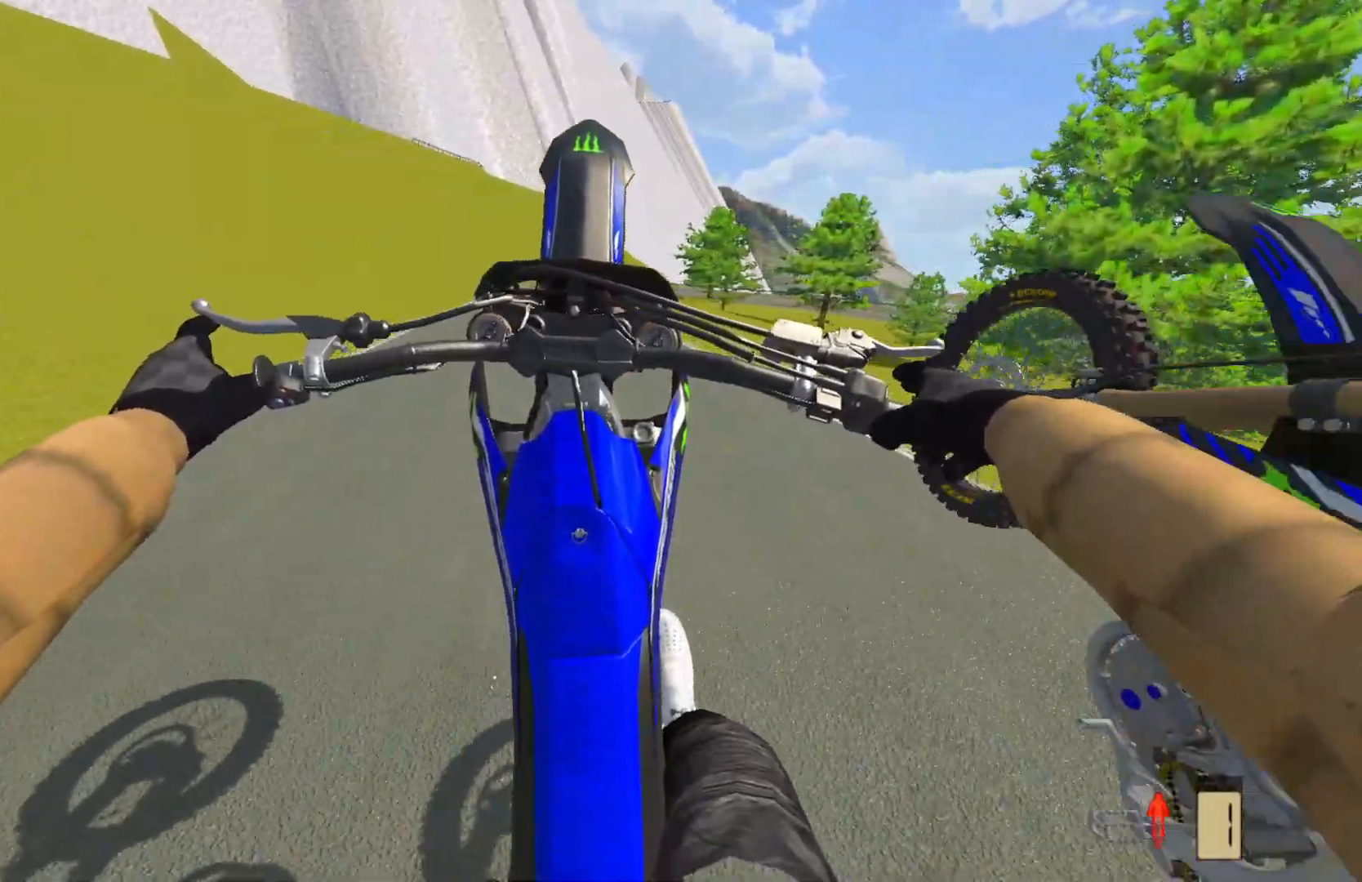
{"buttons": ["R2"], "left_stick": "center", "right_stick": "center", "events": []}
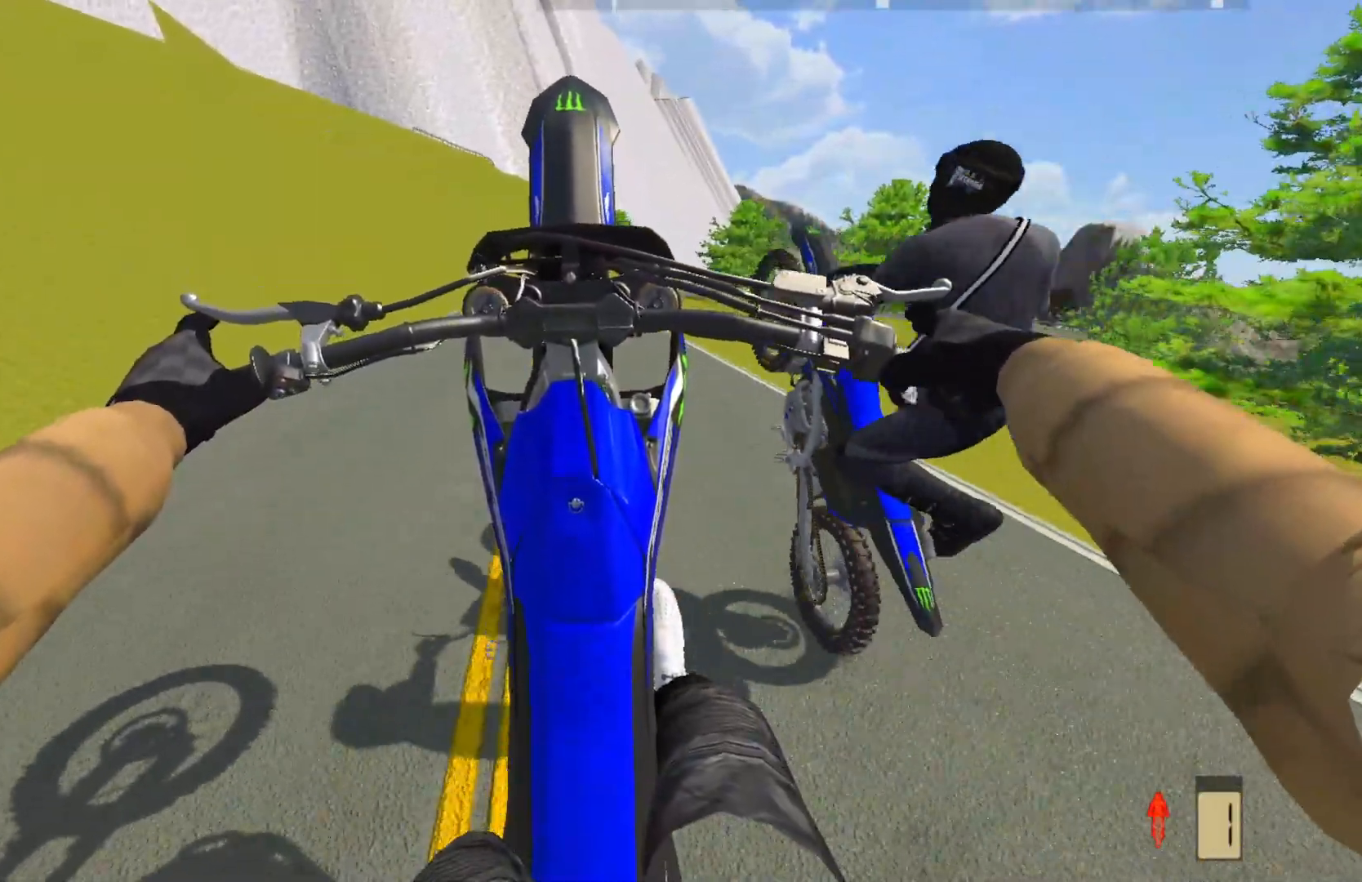
{"buttons": ["R2"], "left_stick": "center", "right_stick": "center", "events": []}